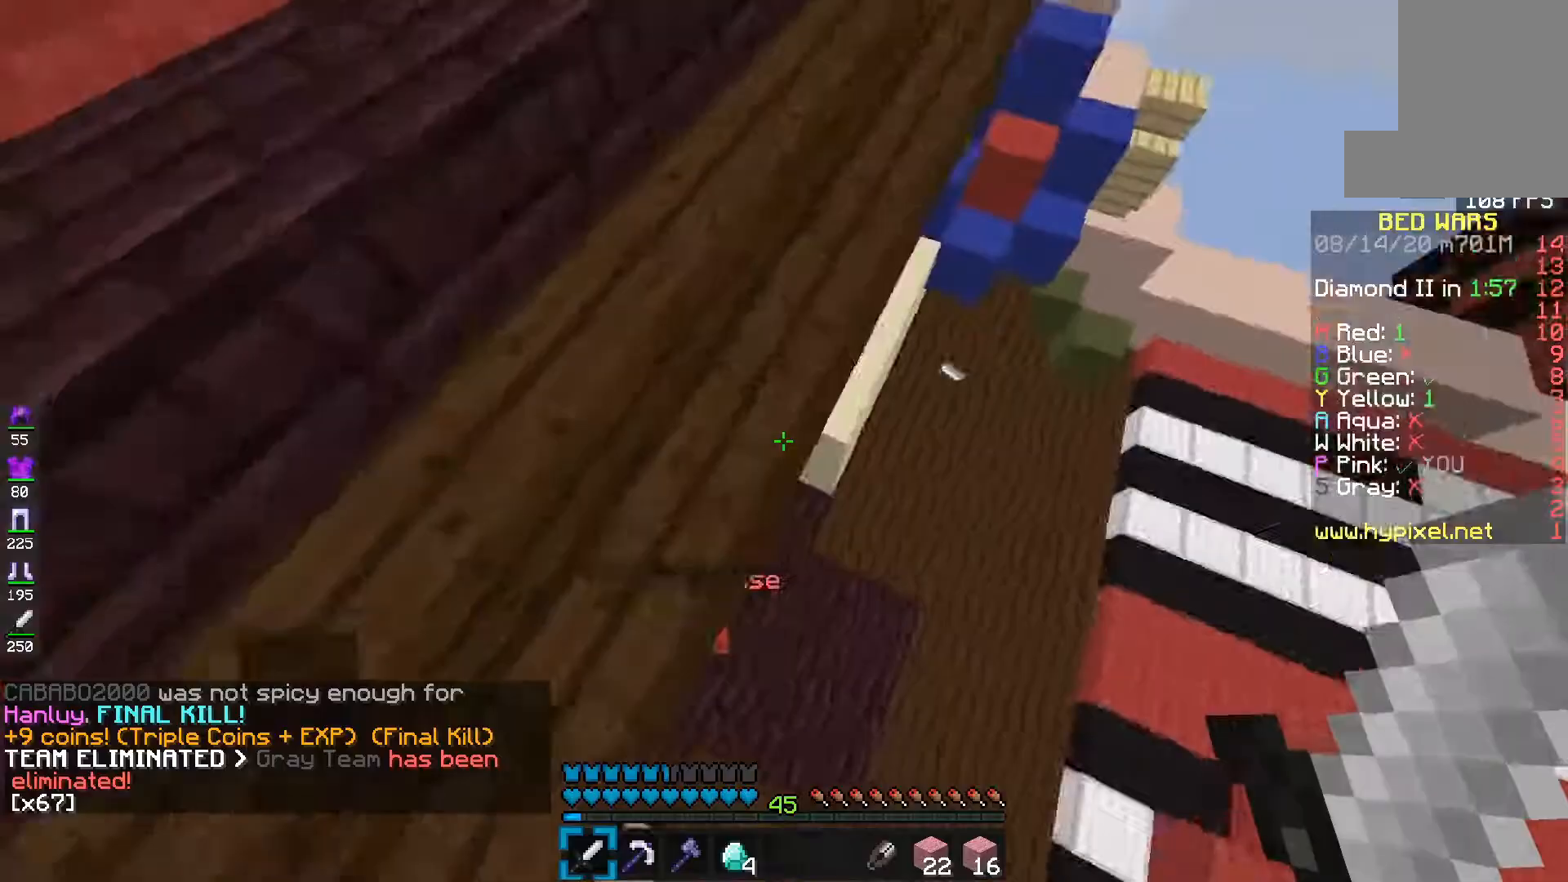
Gameplay with keyboard and mouse; each line is a JSON object with the keys and mouse buttons held at the frame after it. "events" lists presses ("down") and releases ("up") of "d", "e", "f", "s", "space", "mouse_left" and "mouse_right" between this image and that frame as [ms after this image, input, new state], when the widget could be followed in between. "mouse_left", "mouse_right" = the "left", "right" buttons of the "mouse" list. No other keys are recorded. Fast repeated clicks can show as one long hold. Mouse movement is not recorded.
{"keys": ["d", "f"], "mouse": [], "events": [[17, "d", "down"], [33, "s", "down"], [100, "f", "up"], [283, "f", "down"], [283, "s", "up"]]}
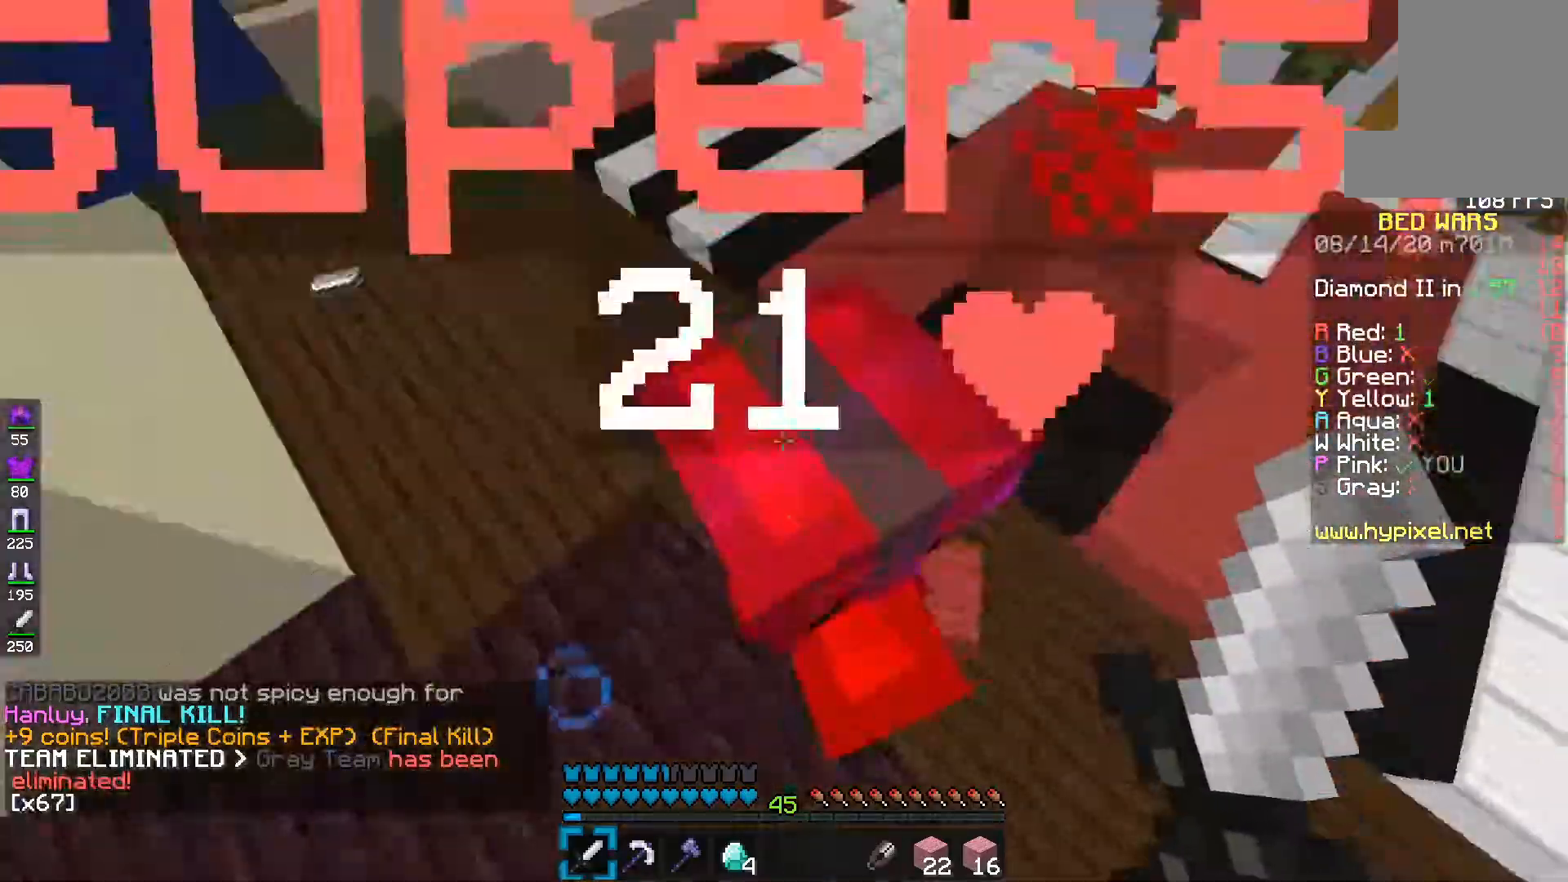
{"keys": ["d"], "mouse": ["left"]}
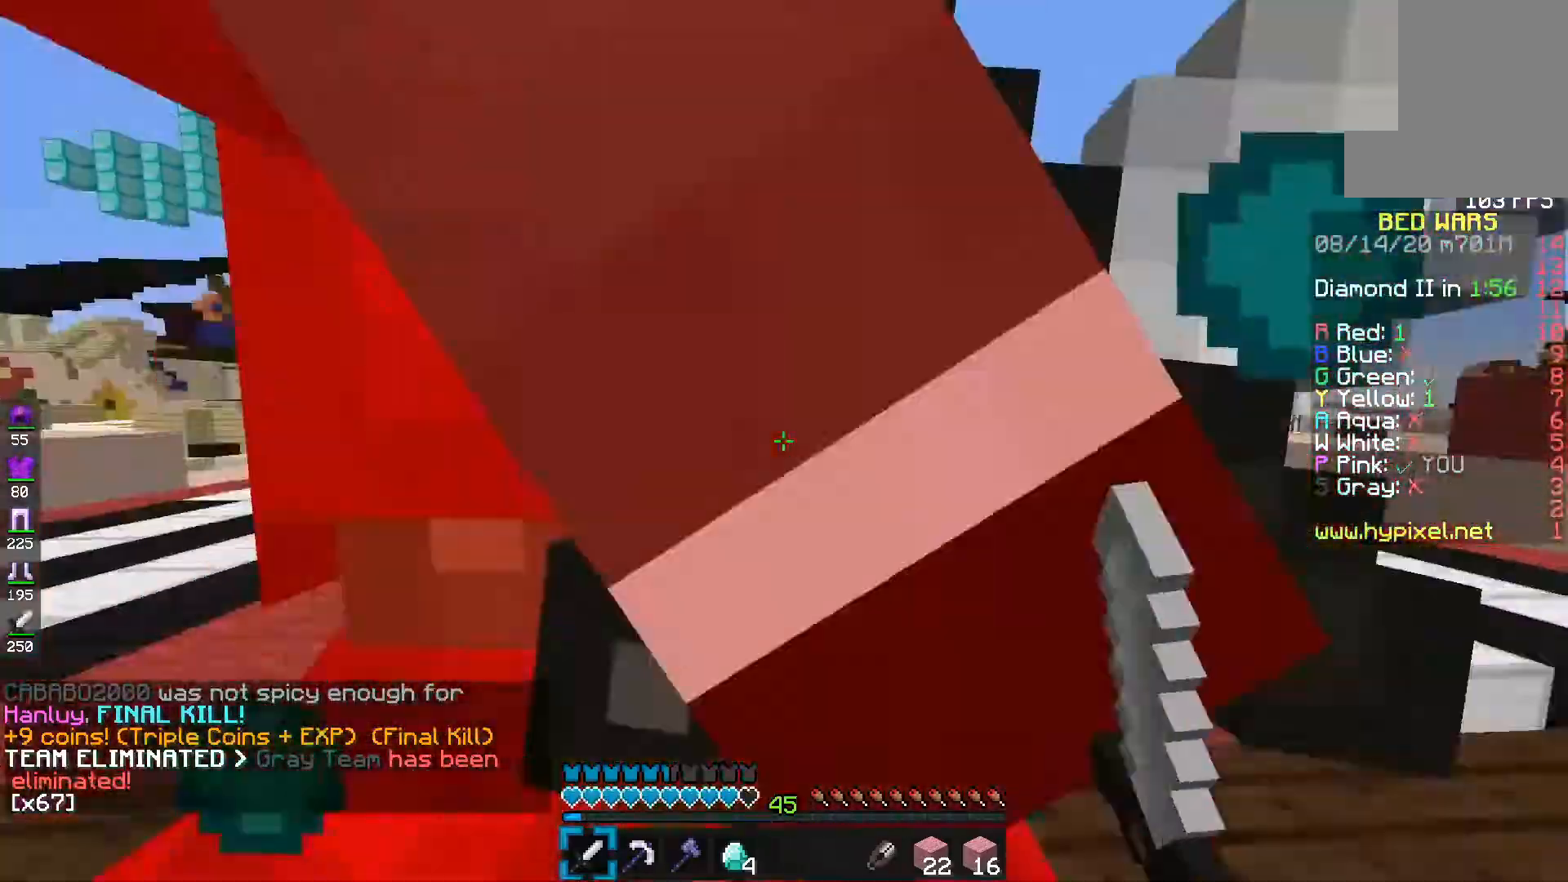
{"keys": ["e", "s"], "mouse": ["left"], "events": [[83, "s", "down"], [217, "d", "up"], [233, "e", "down"], [333, "s", "up"], [483, "s", "down"]]}
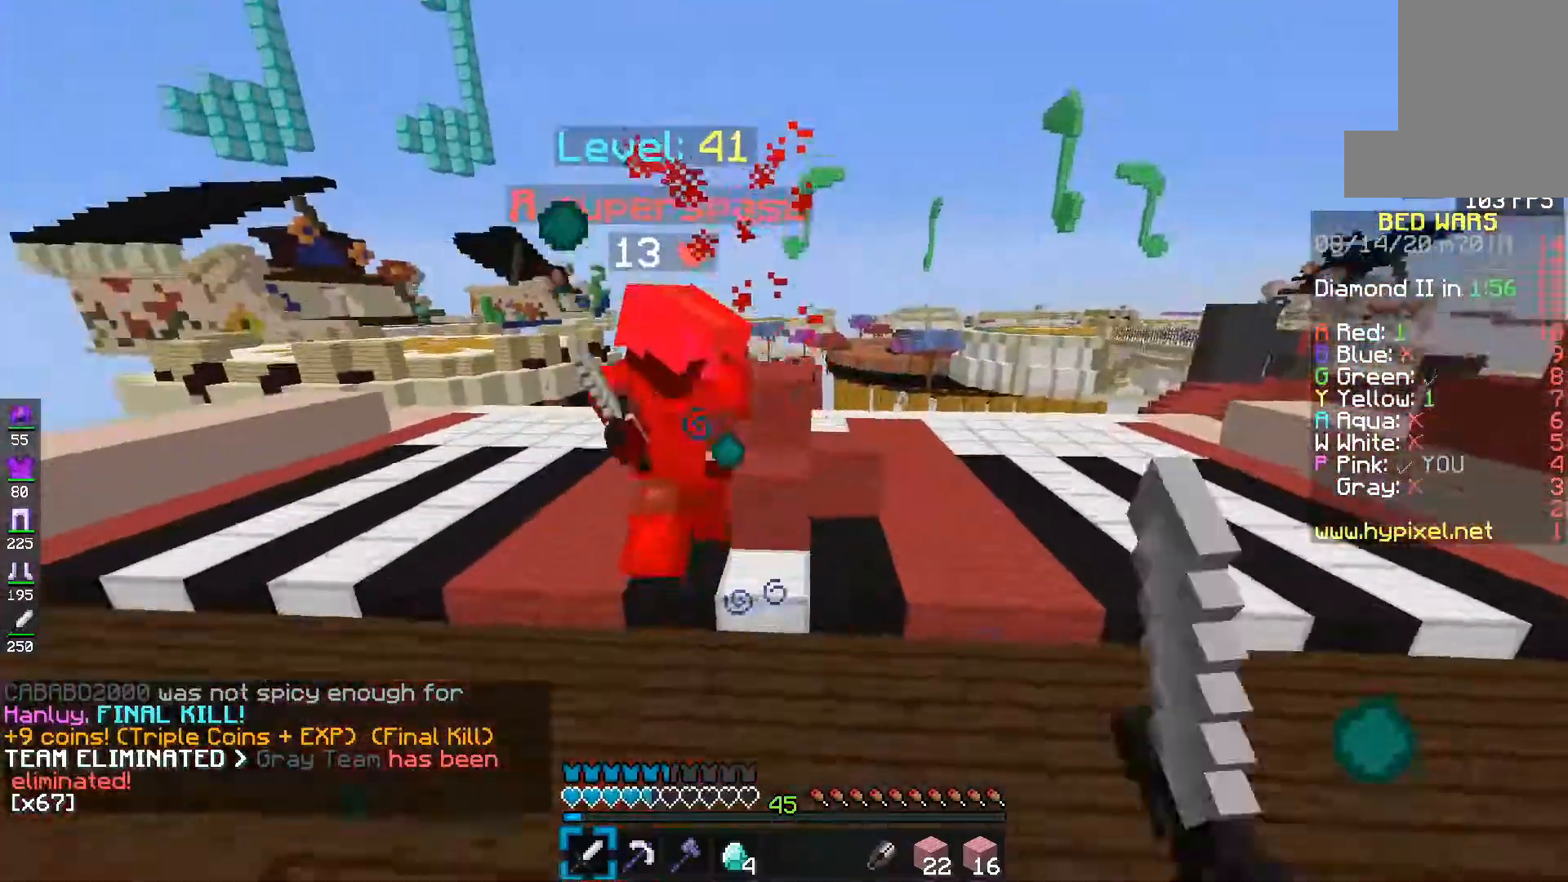
{"keys": ["e"], "mouse": ["left"], "events": [[117, "s", "up"]]}
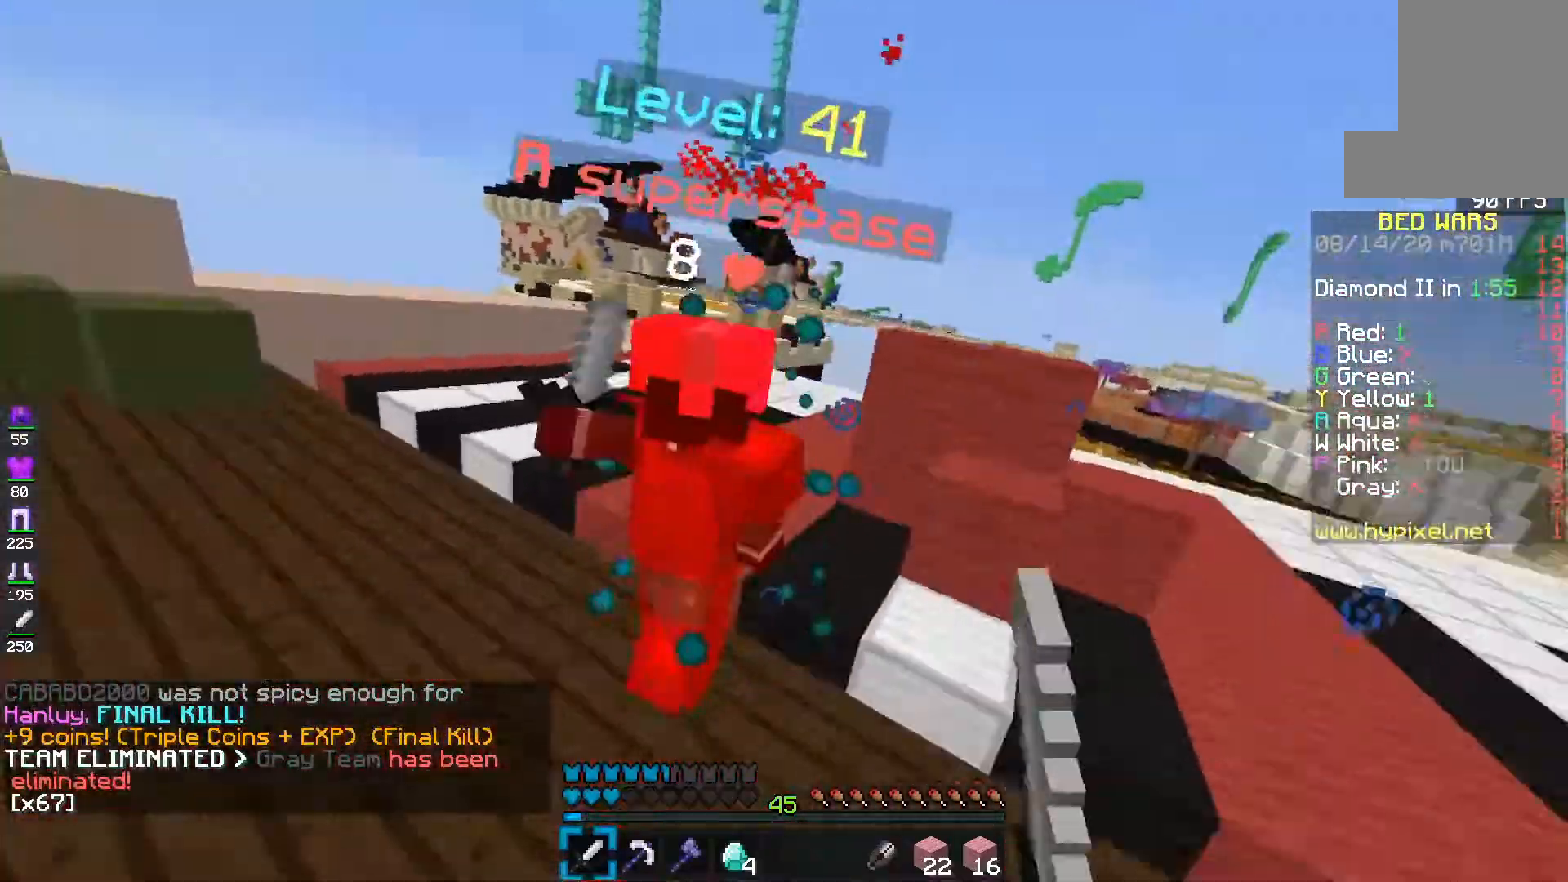
{"keys": ["e"], "mouse": ["left"], "events": [[33, "mouse_right", "down"], [100, "s", "down"], [150, "mouse_right", "up"], [283, "s", "up"]]}
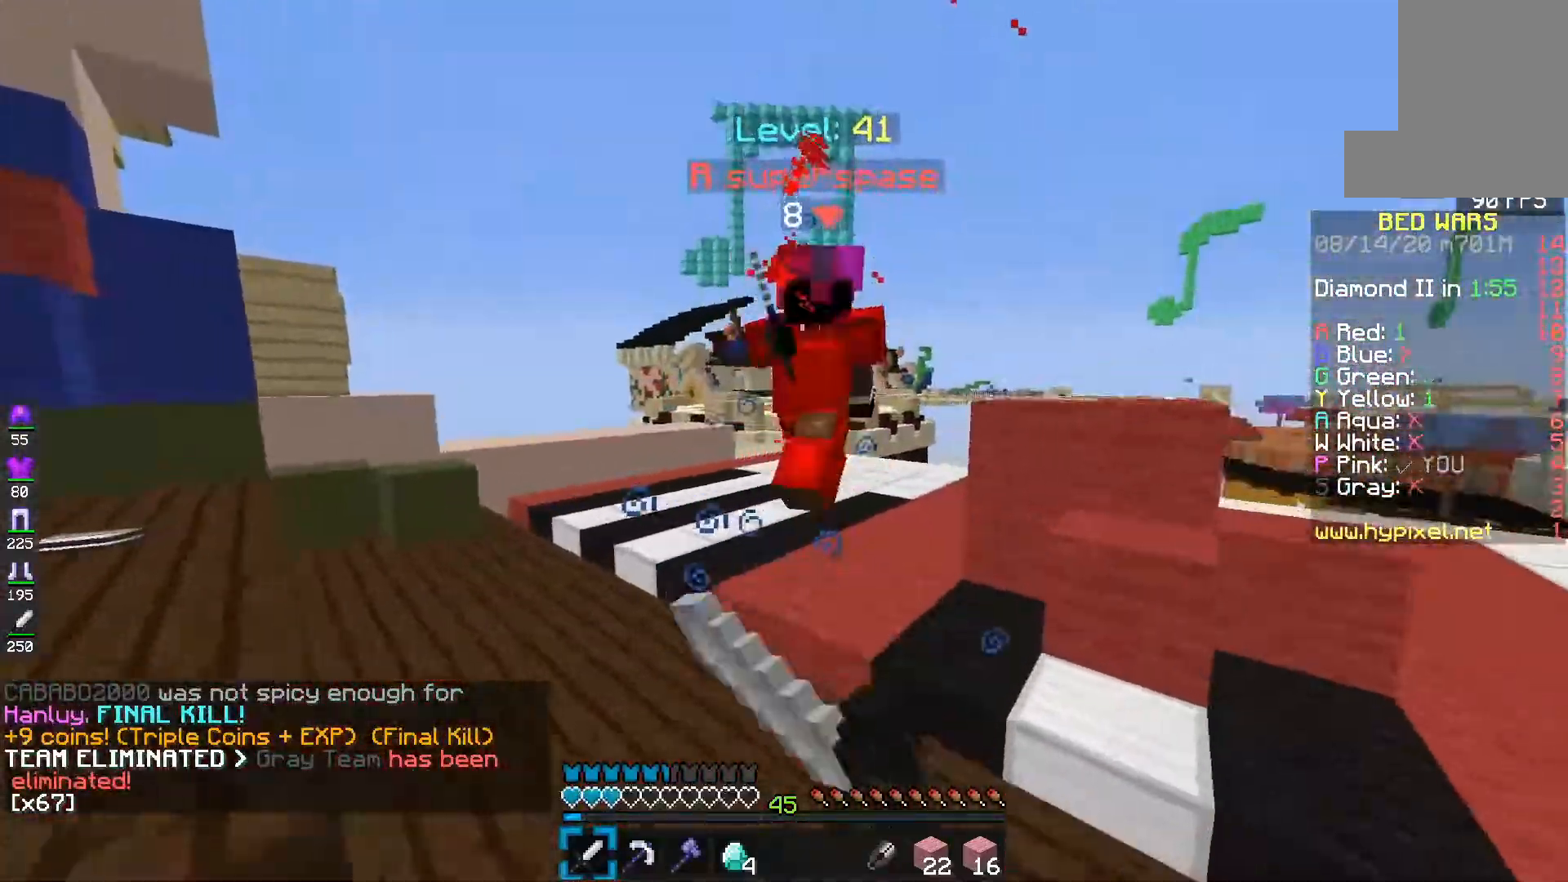
{"keys": ["e", "s"], "mouse": ["left"], "events": [[33, "space", "down"], [283, "s", "down"], [283, "space", "up"], [350, "mouse_right", "down"], [467, "mouse_right", "up"]]}
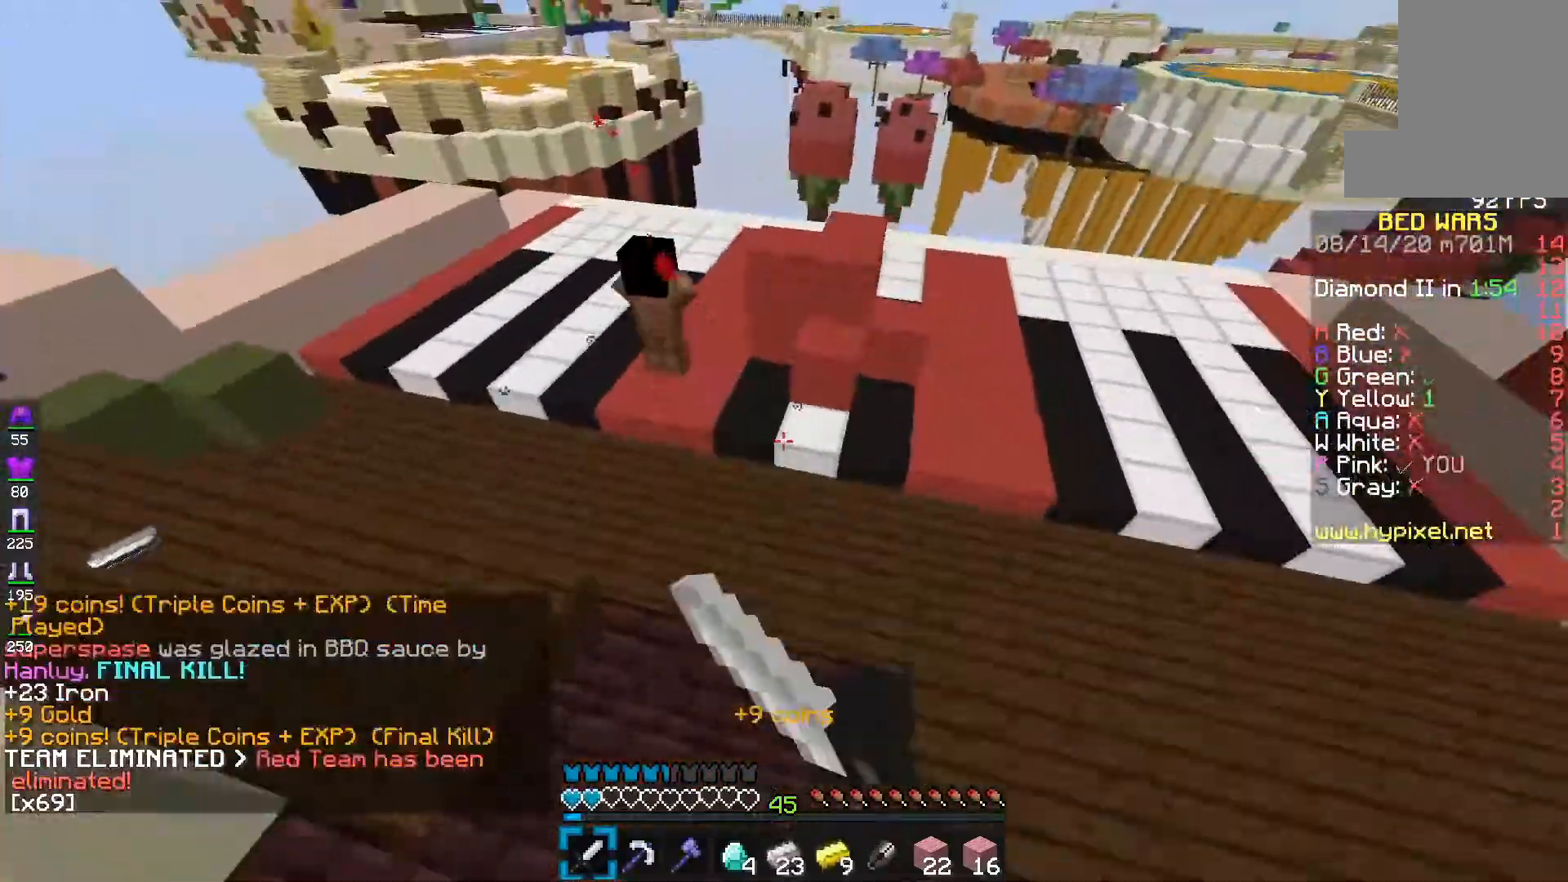
{"keys": ["e", "s"], "mouse": [], "events": [[283, "mouse_left", "up"]]}
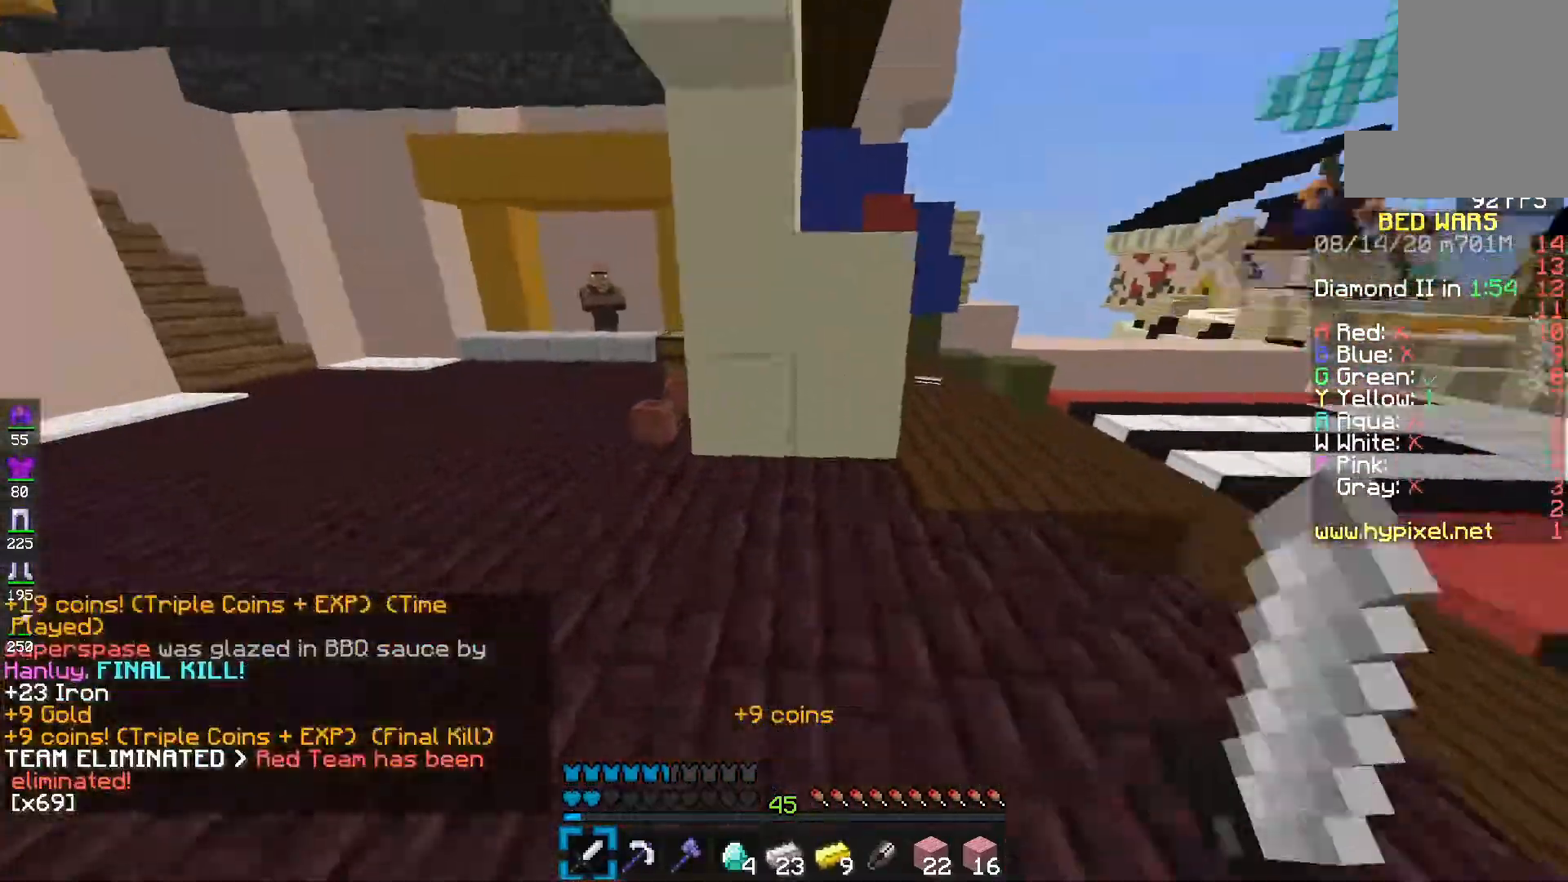
{"keys": ["s"], "mouse": ["left"], "events": [[117, "e", "up"], [133, "d", "down"], [217, "mouse_left", "down"], [483, "d", "up"]]}
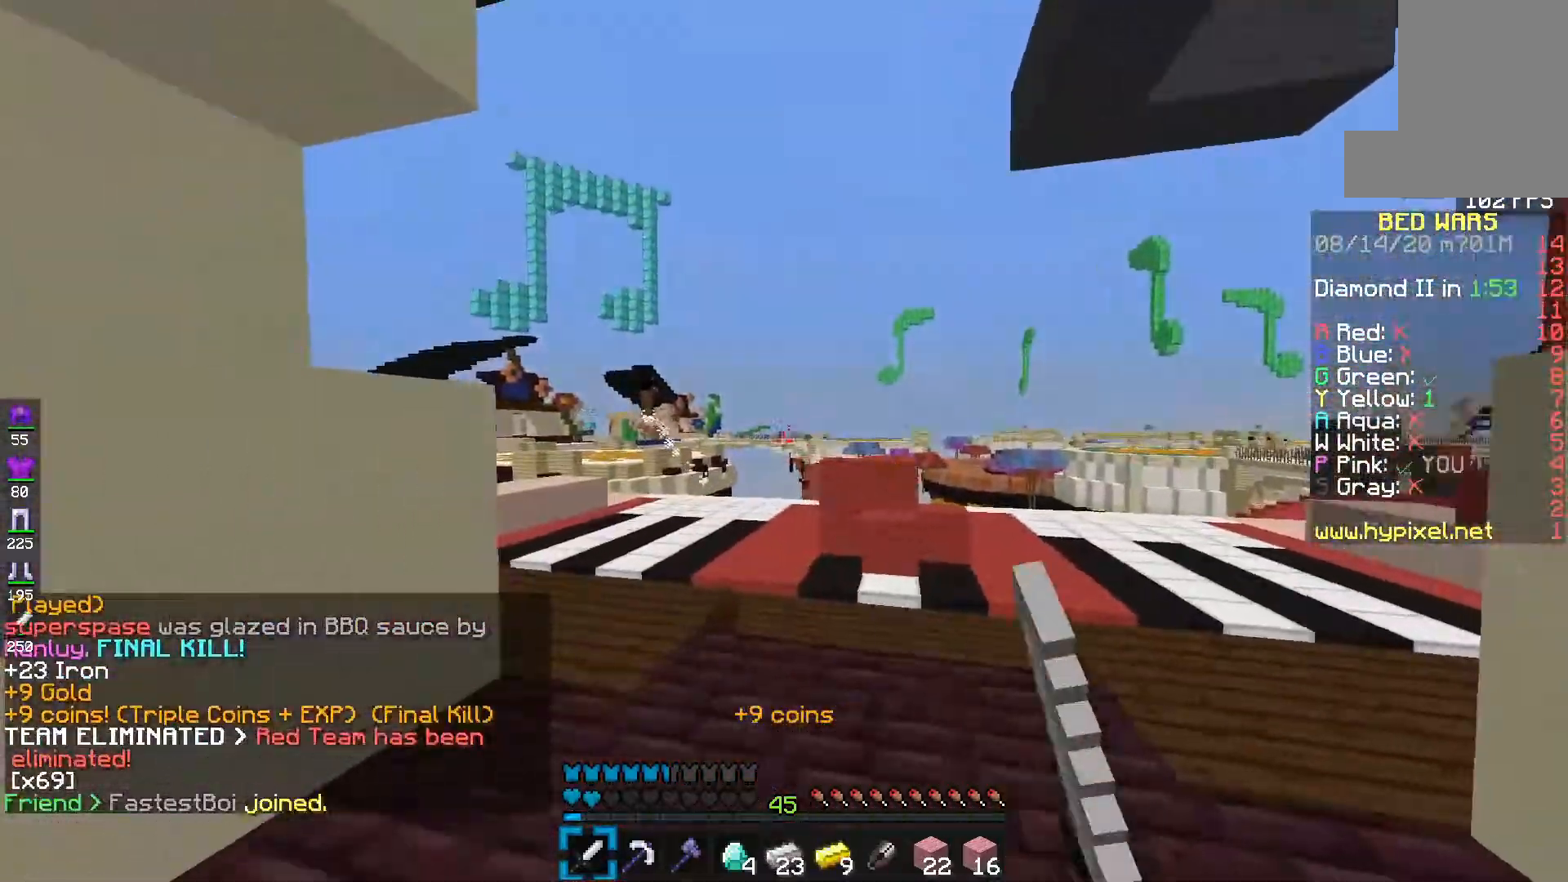
{"keys": ["e", "space"], "mouse": [], "events": [[133, "e", "down"], [333, "mouse_left", "up"], [350, "s", "up"], [500, "space", "down"]]}
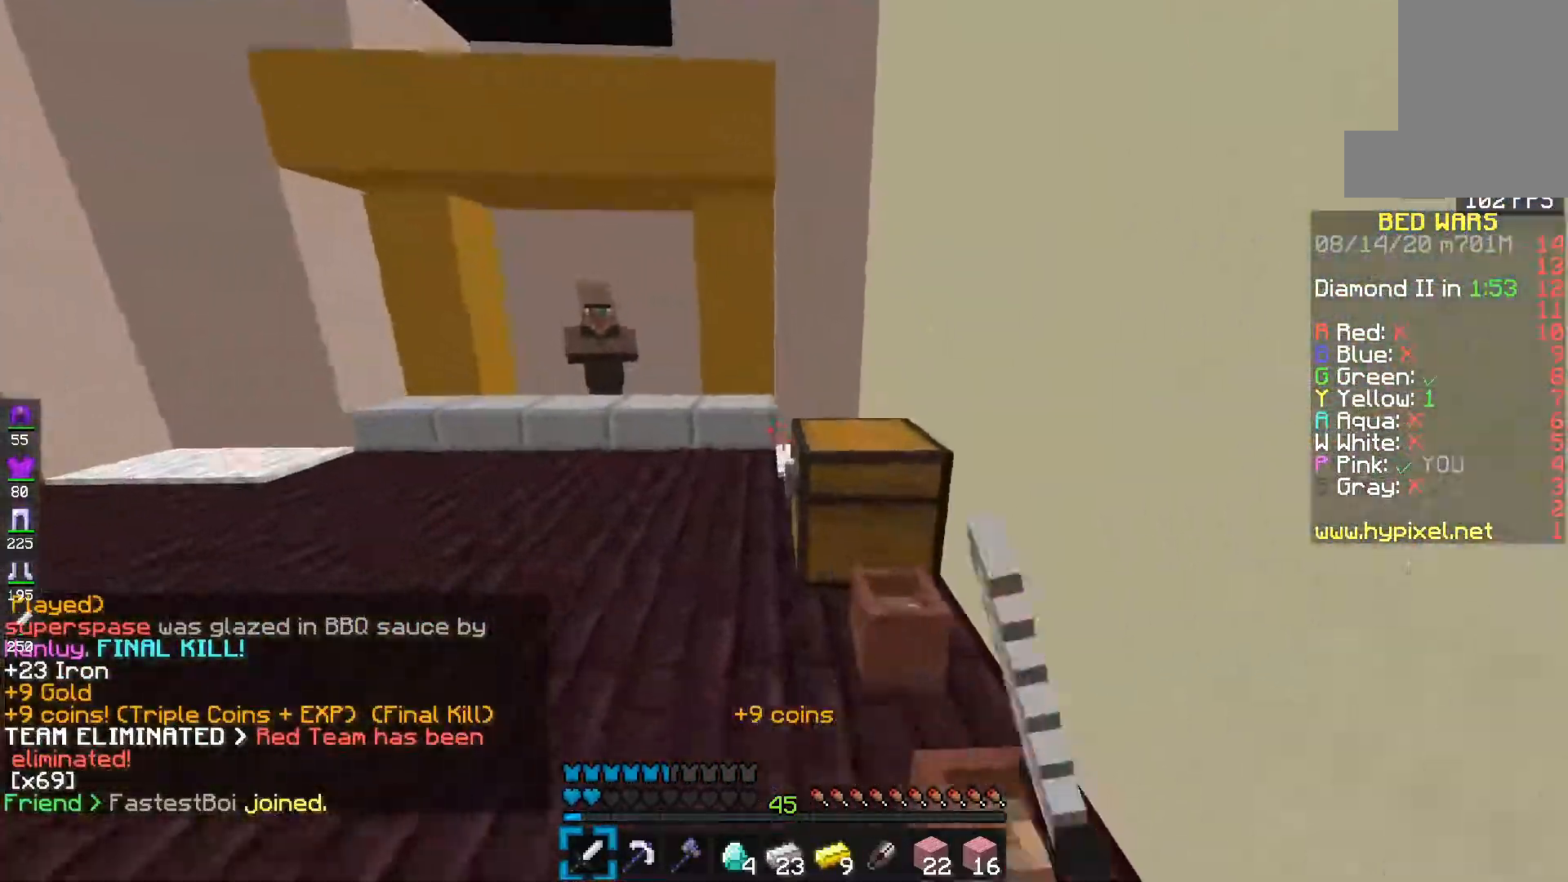
{"keys": ["e", "s"], "mouse": [], "events": [[183, "s", "down"], [250, "space", "up"]]}
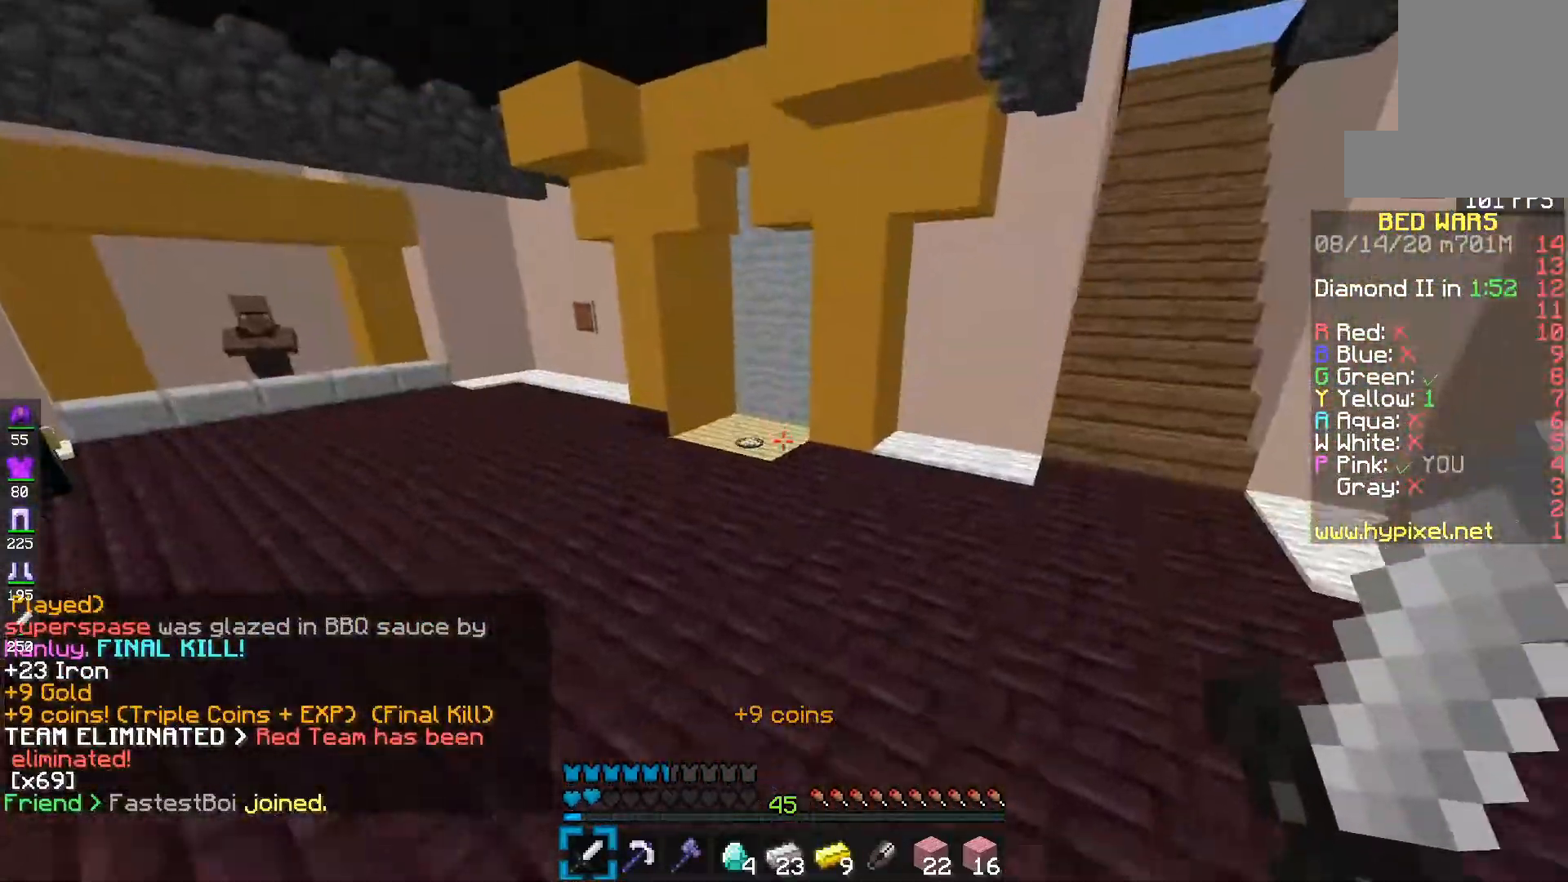
{"keys": ["e", "space"], "mouse": [], "events": [[200, "space", "down"], [217, "s", "up"]]}
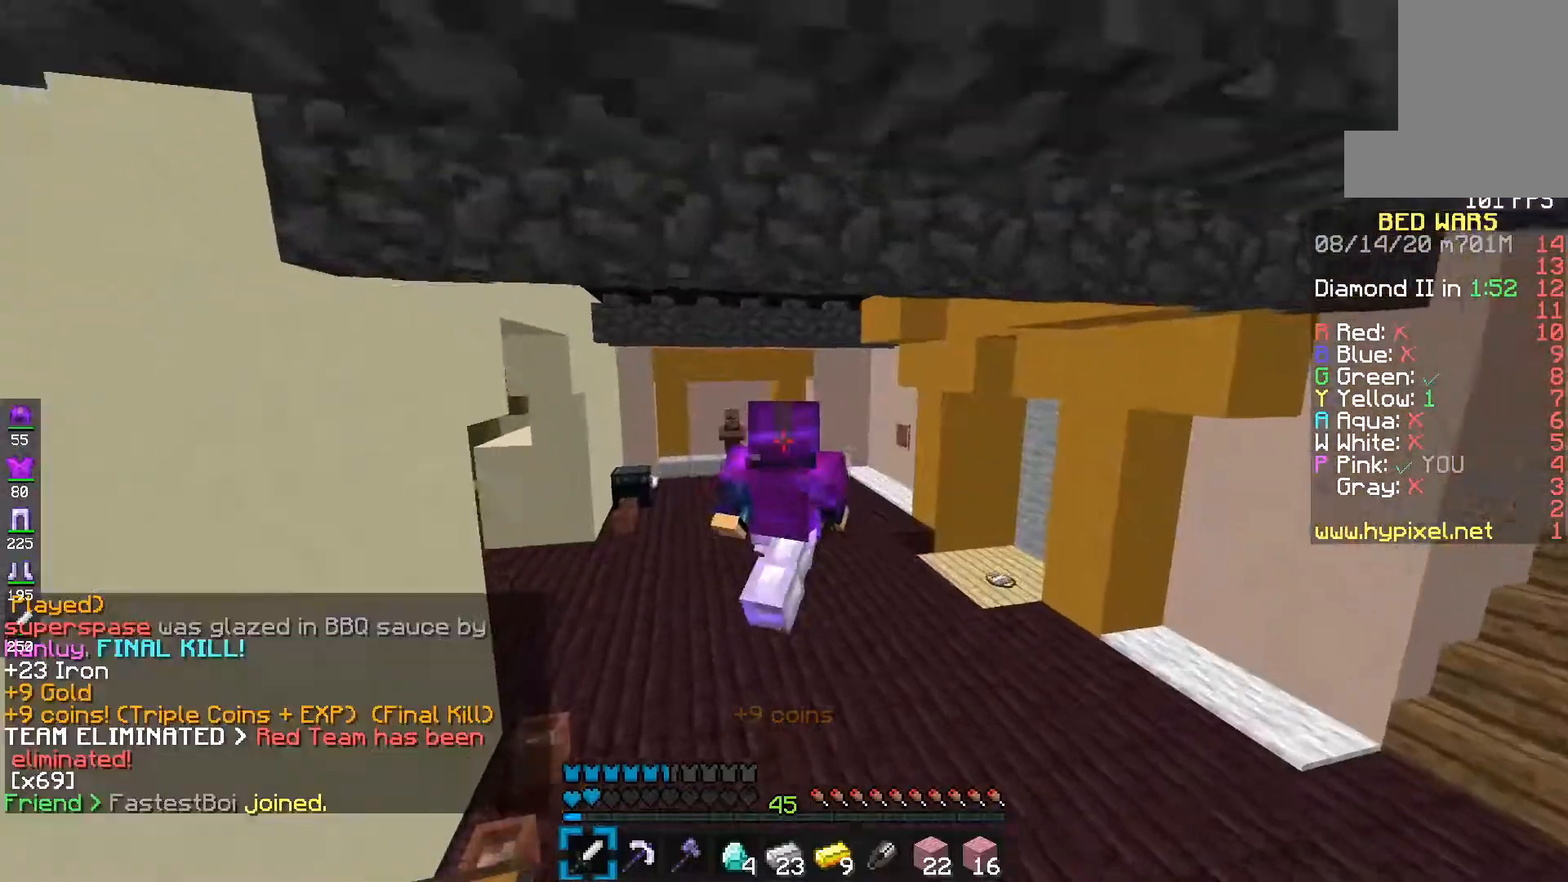
{"keys": ["e", "space"], "mouse": [], "events": []}
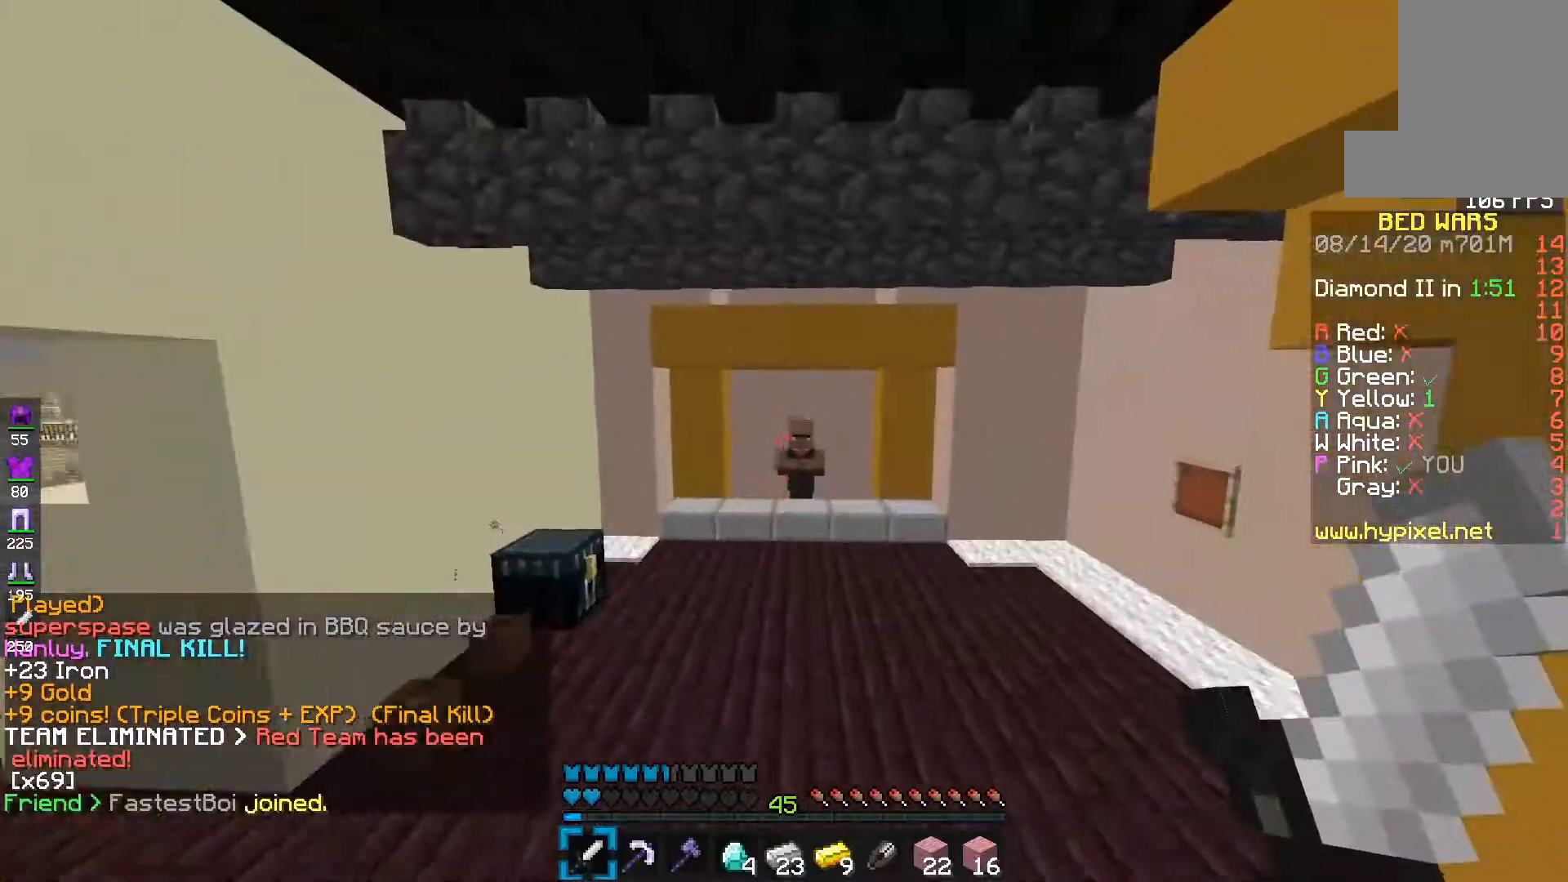
{"keys": ["e", "space"], "mouse": [], "events": [[133, "mouse_left", "down"], [283, "mouse_left", "up"]]}
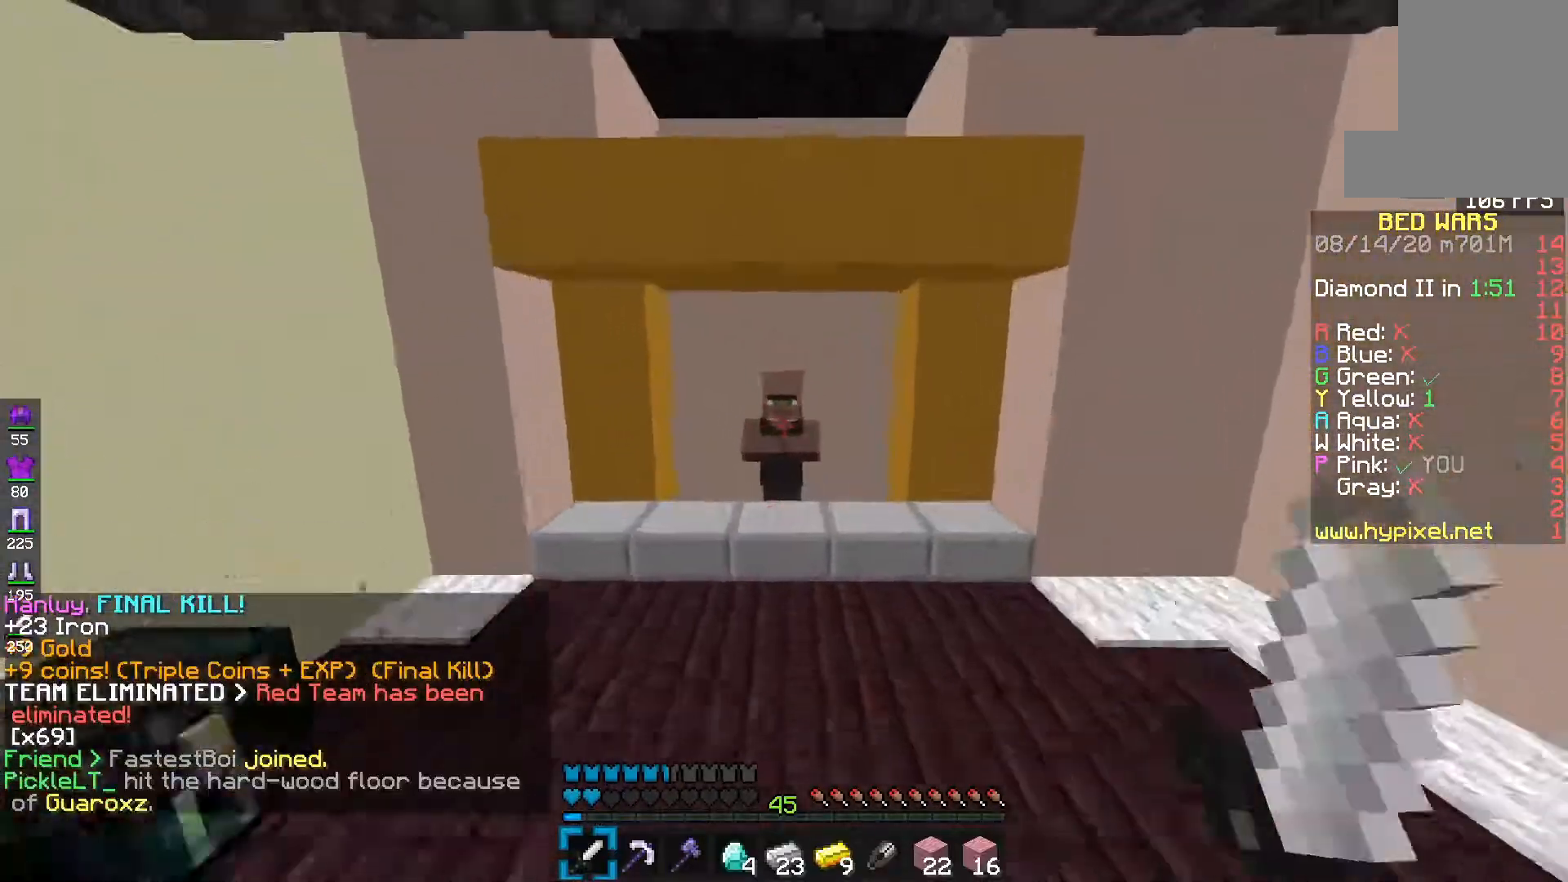
{"keys": ["e"], "mouse": [], "events": [[117, "space", "up"]]}
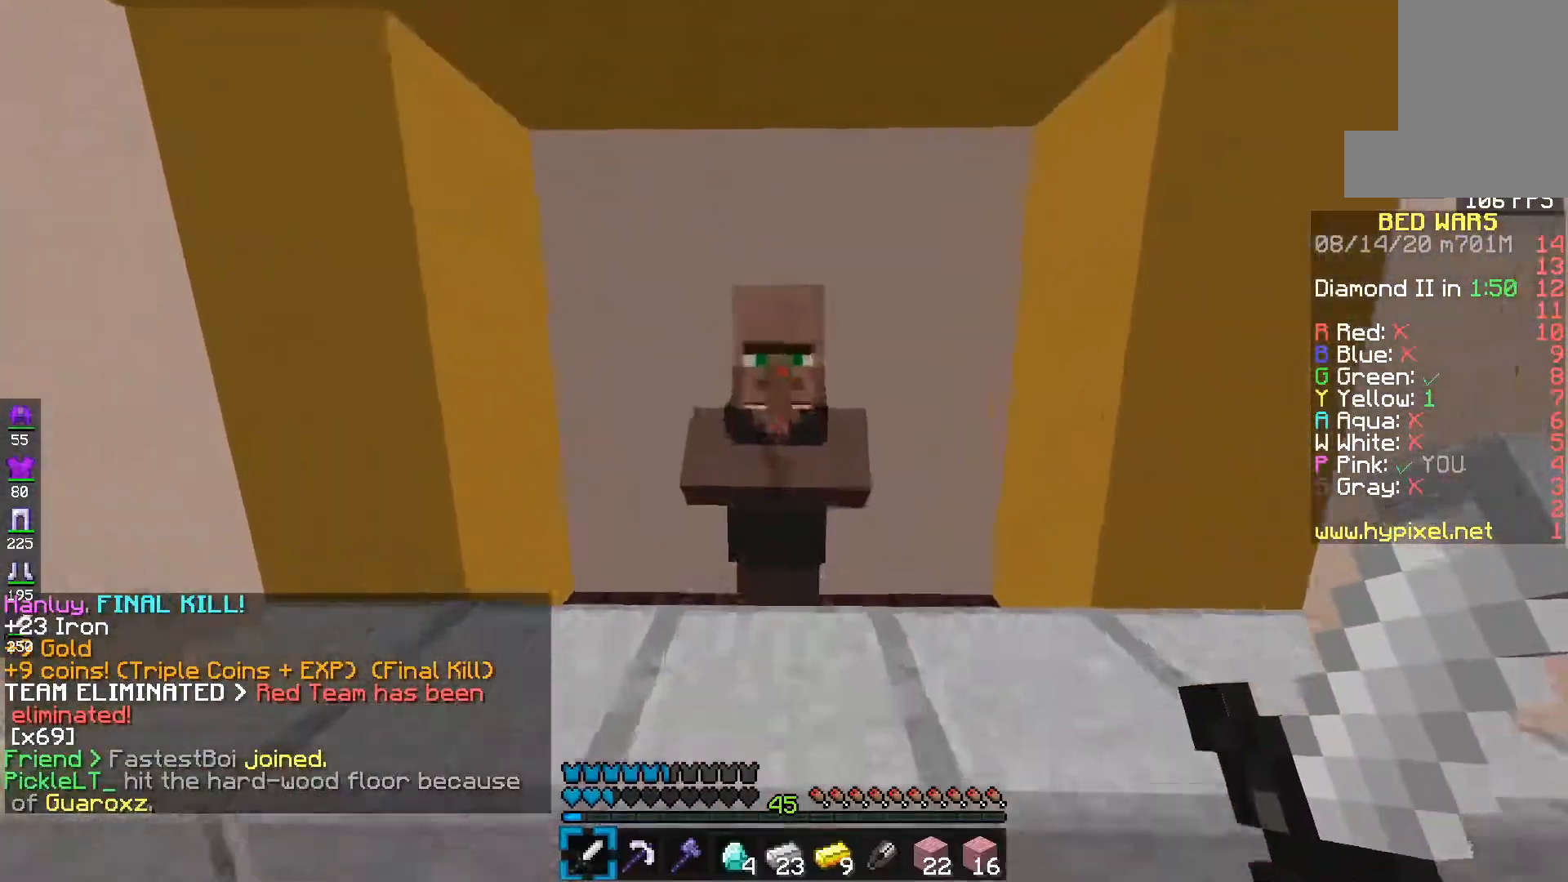
{"keys": [], "mouse": []}
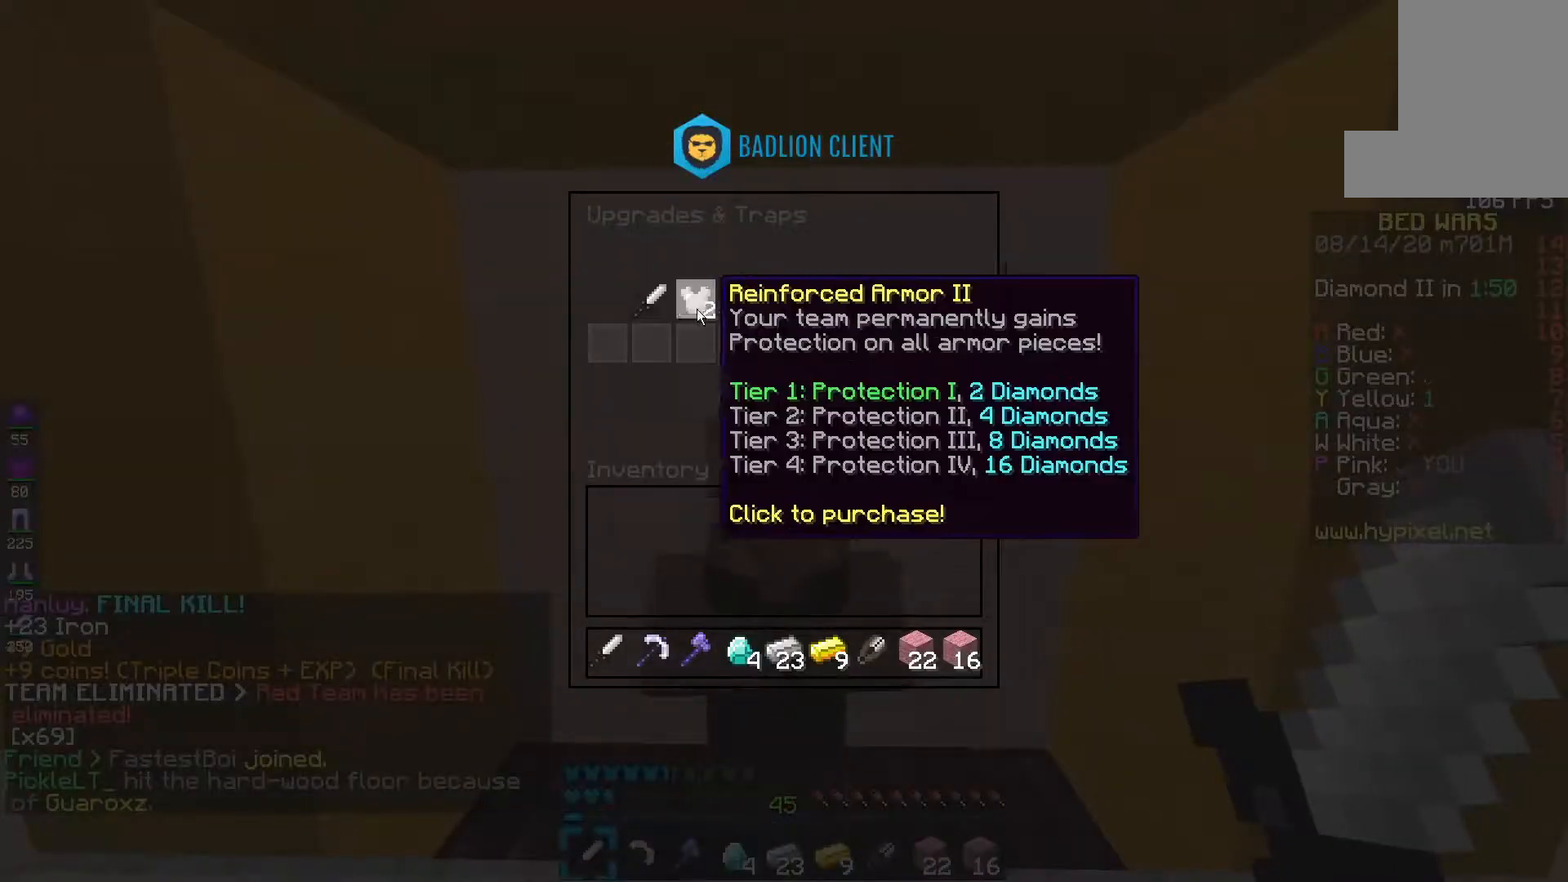
{"keys": [], "mouse": [], "events": []}
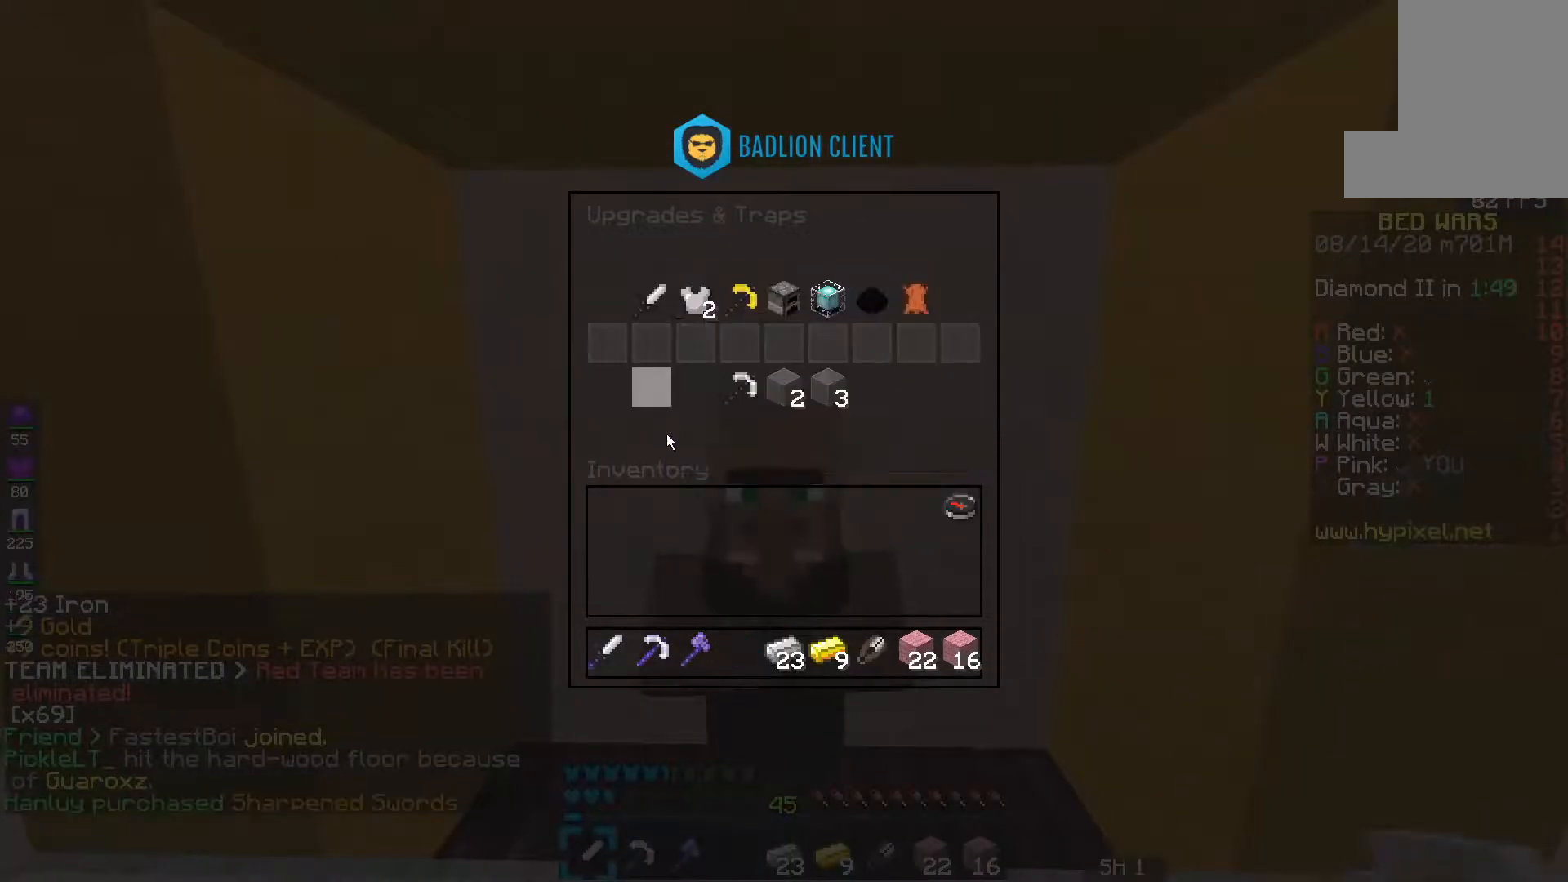
{"keys": ["f"], "mouse": [], "events": [[333, "f", "down"]]}
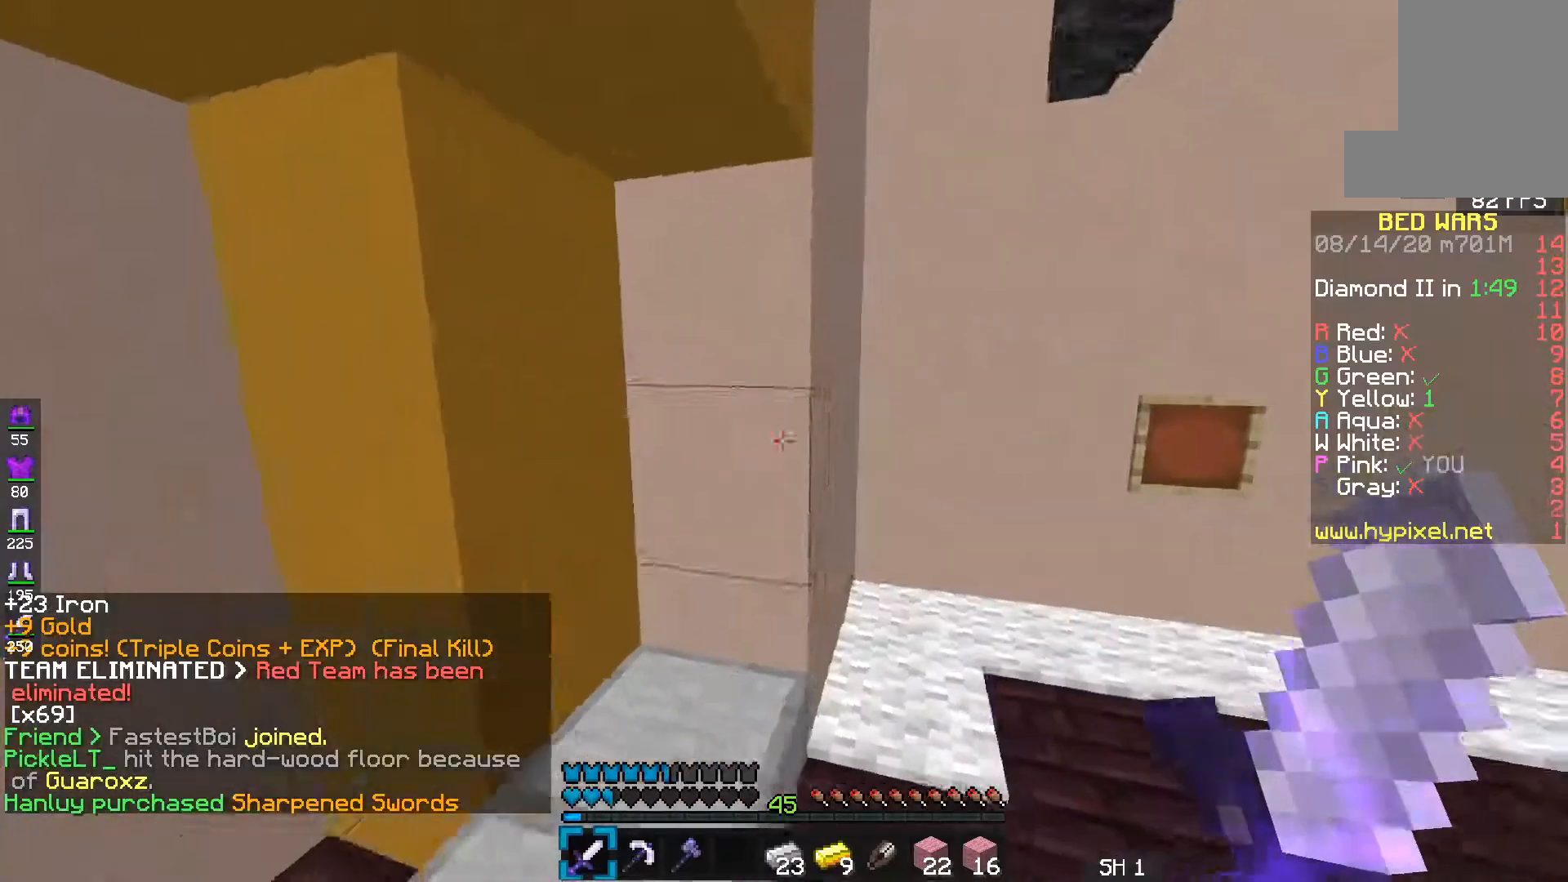
{"keys": ["e"], "mouse": ["left"], "events": [[250, "e", "down"], [250, "mouse_left", "down"], [350, "f", "up"]]}
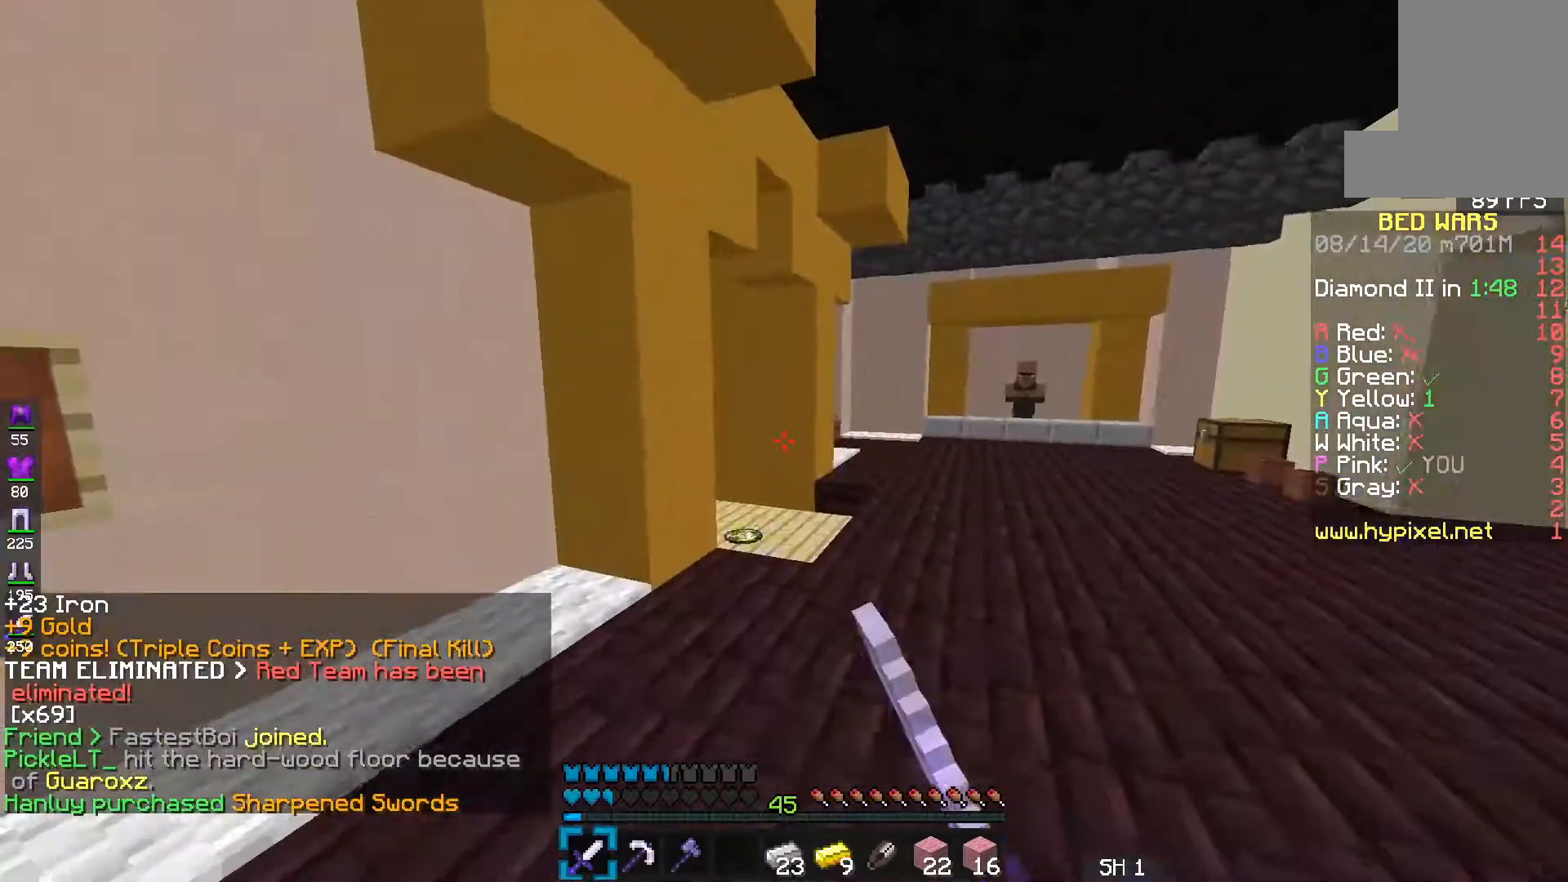
{"keys": ["e"], "mouse": [], "events": [[50, "space", "down"], [217, "mouse_left", "up"], [367, "space", "up"]]}
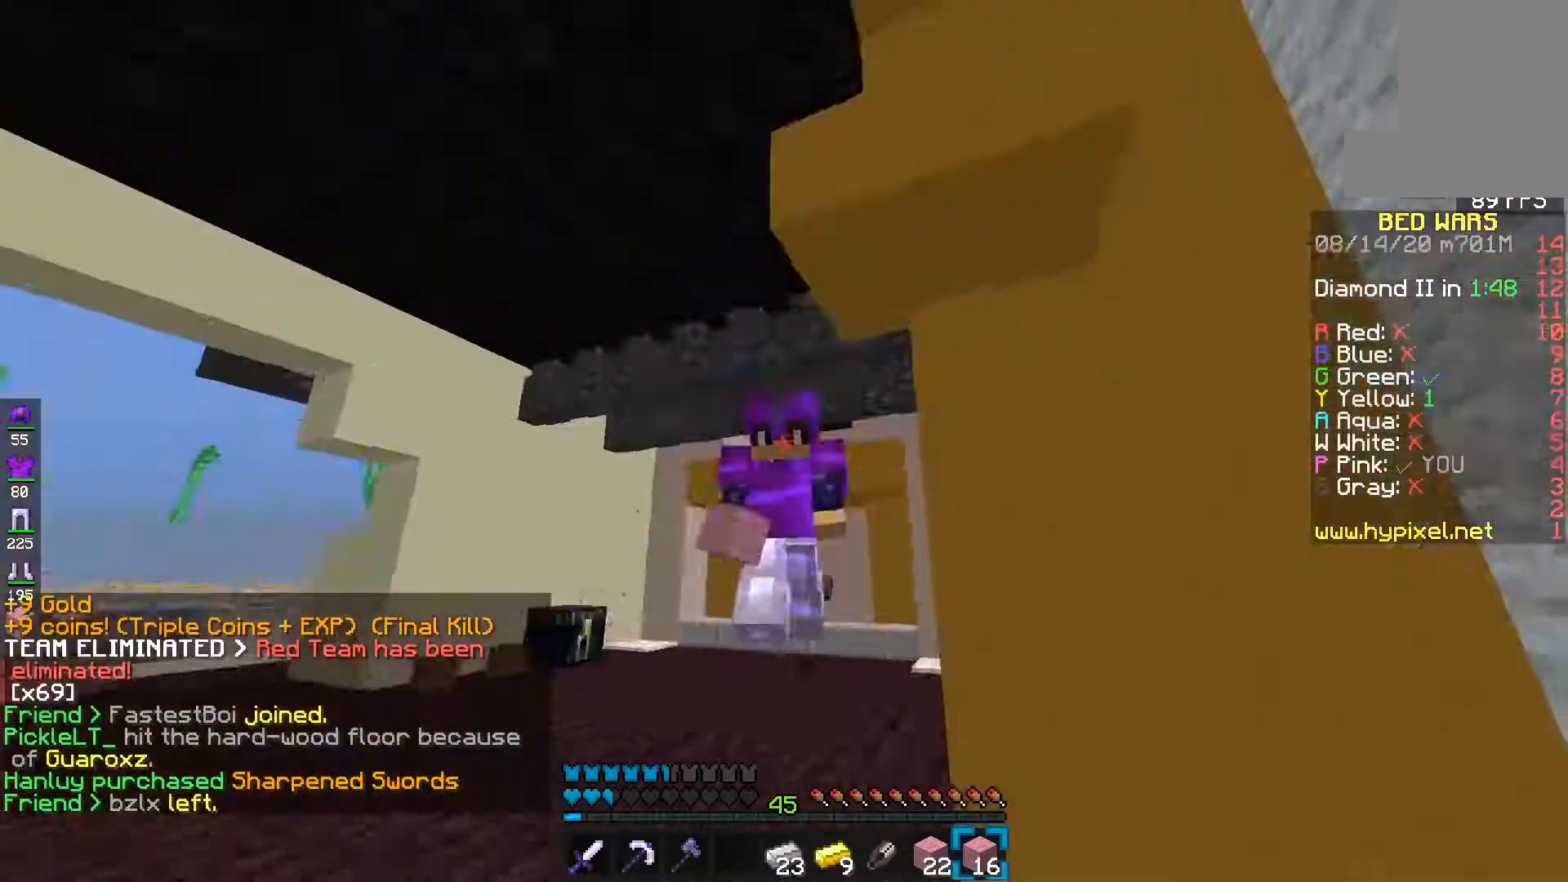
{"keys": ["e", "s"], "mouse": ["left"], "events": [[183, "s", "down"], [283, "mouse_left", "down"]]}
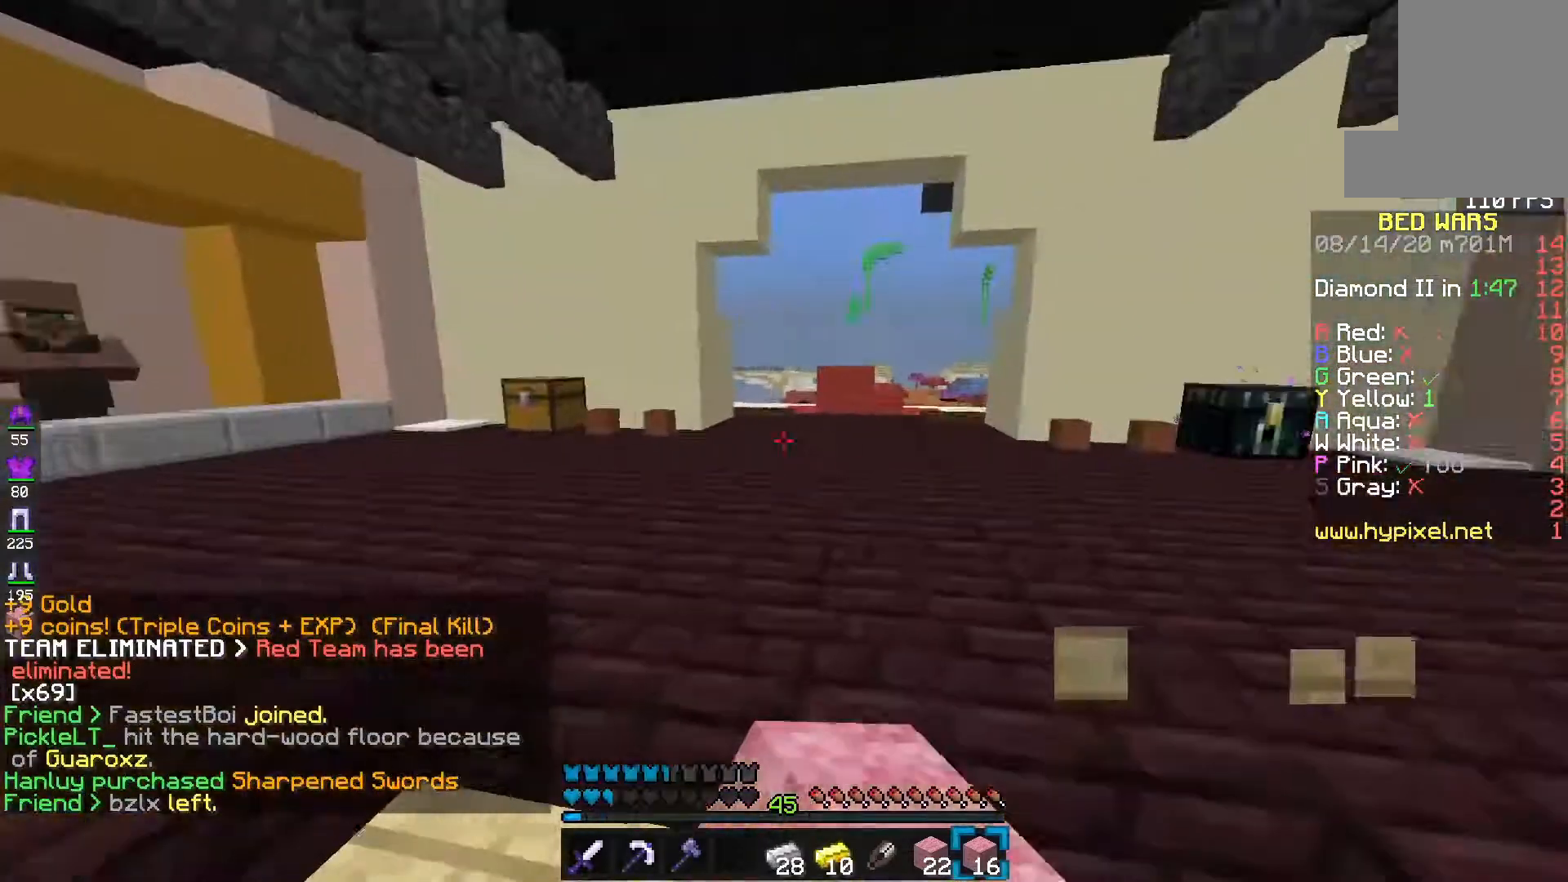
{"keys": ["e"], "mouse": ["left"], "events": [[233, "s", "up"], [383, "mouse_left", "up"], [417, "mouse_left", "down"]]}
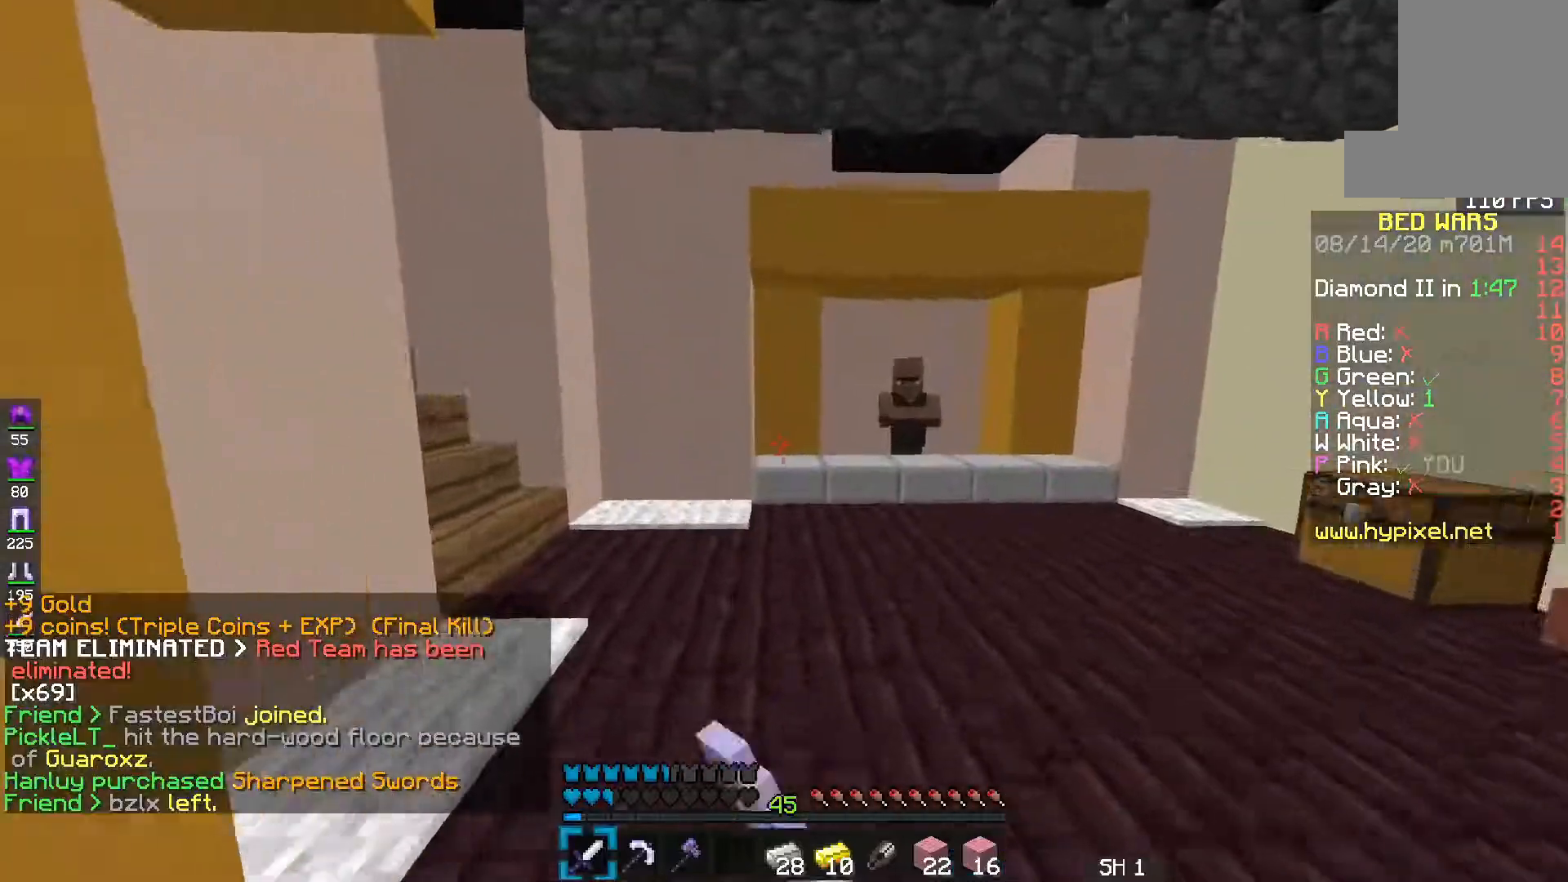
{"keys": ["e", "f"], "mouse": ["left"], "events": [[133, "space", "down"], [383, "f", "down"], [383, "space", "up"]]}
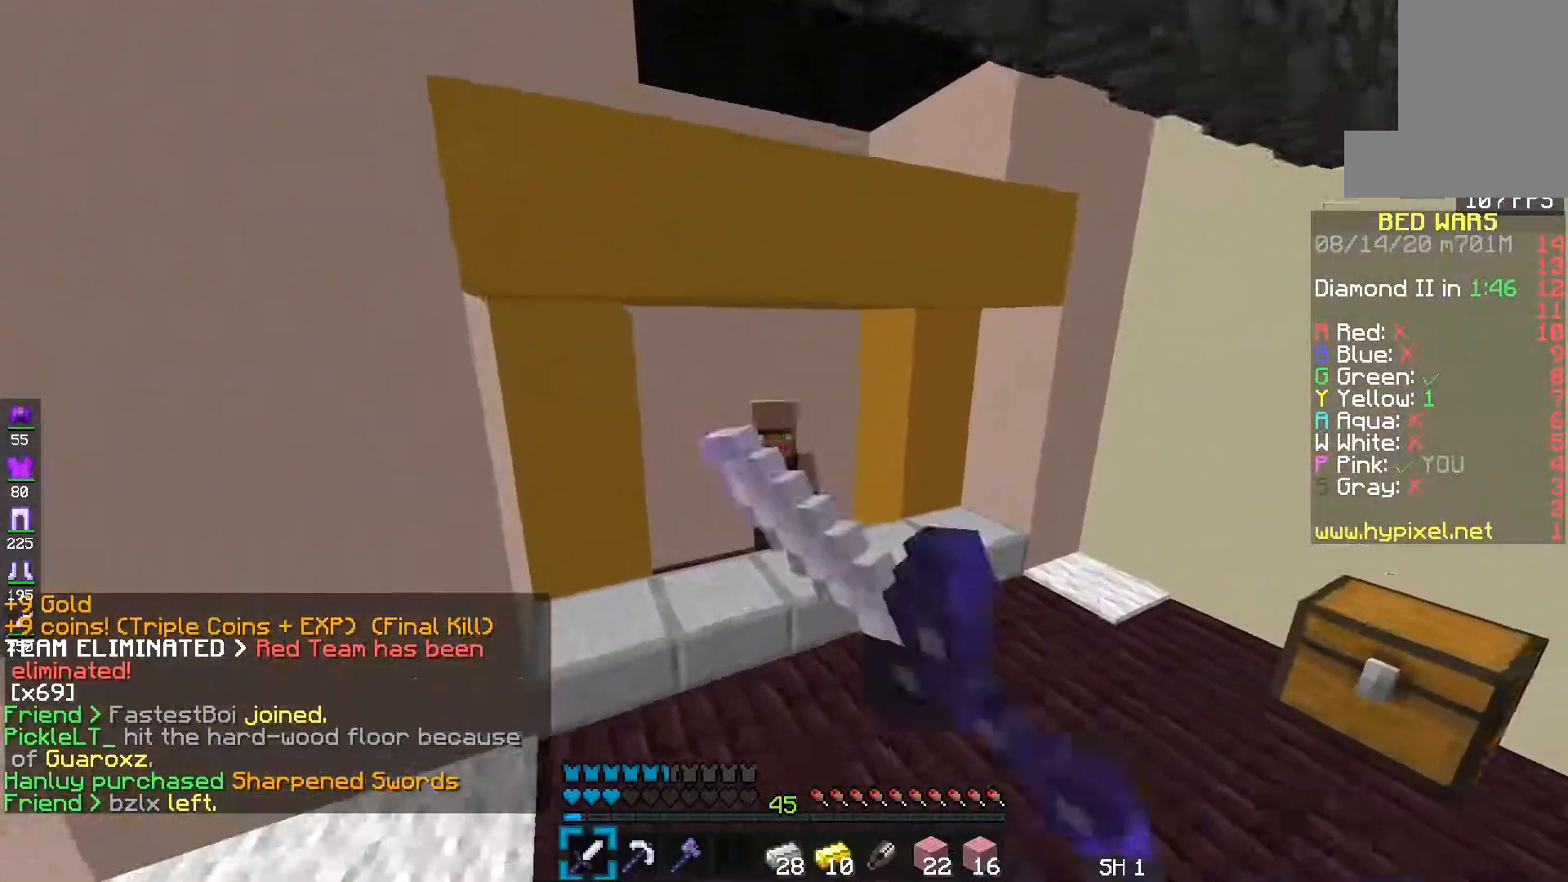
{"keys": ["e"], "mouse": ["right"], "events": [[83, "mouse_left", "up"], [100, "f", "up"], [450, "mouse_right", "down"]]}
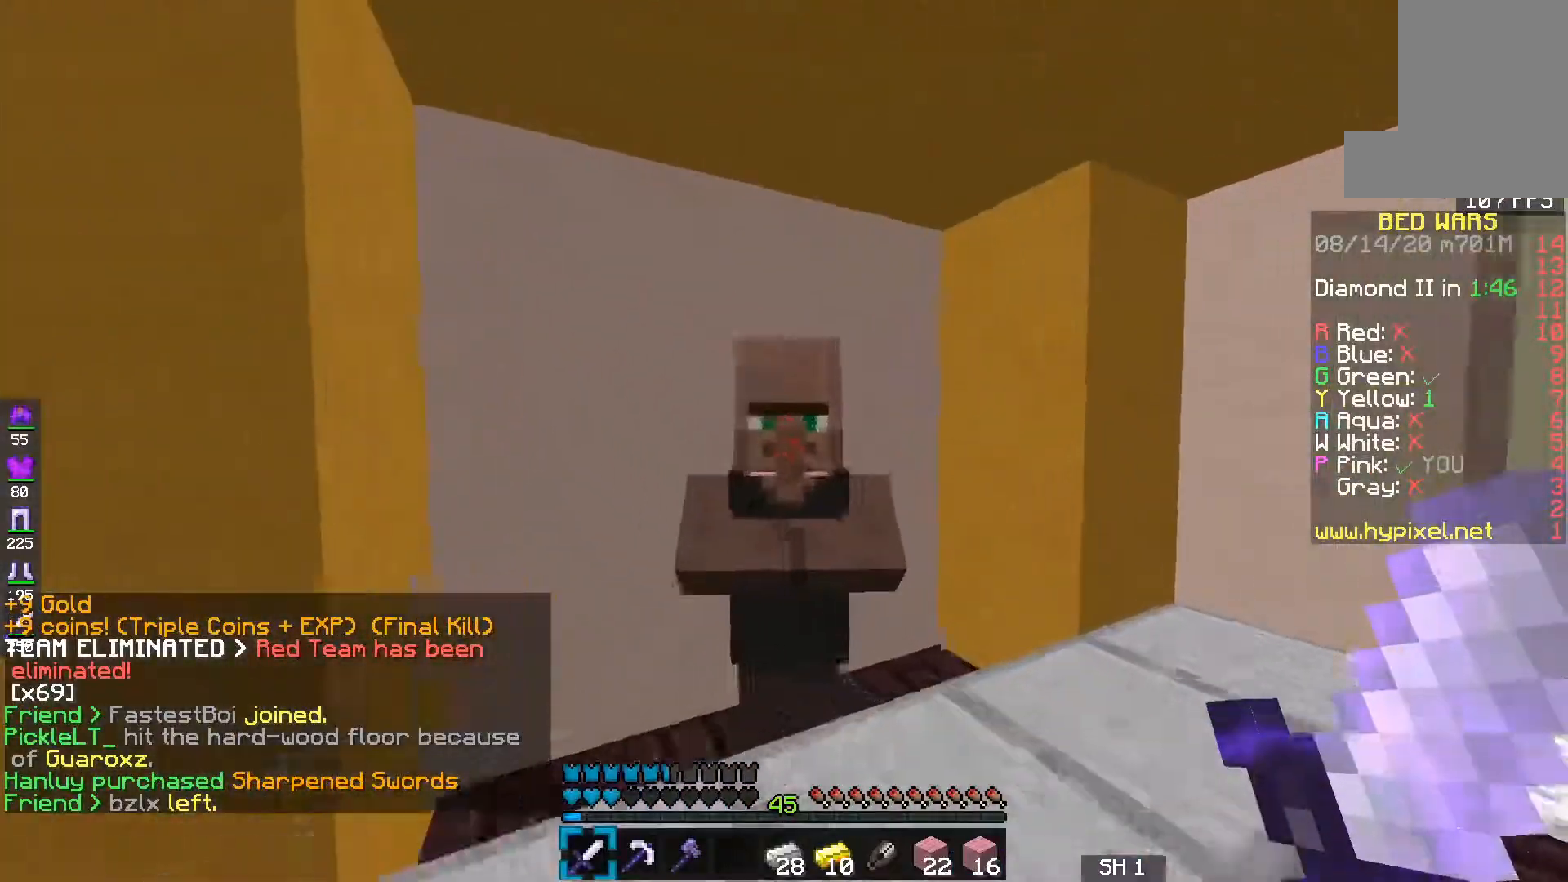
{"keys": [], "mouse": []}
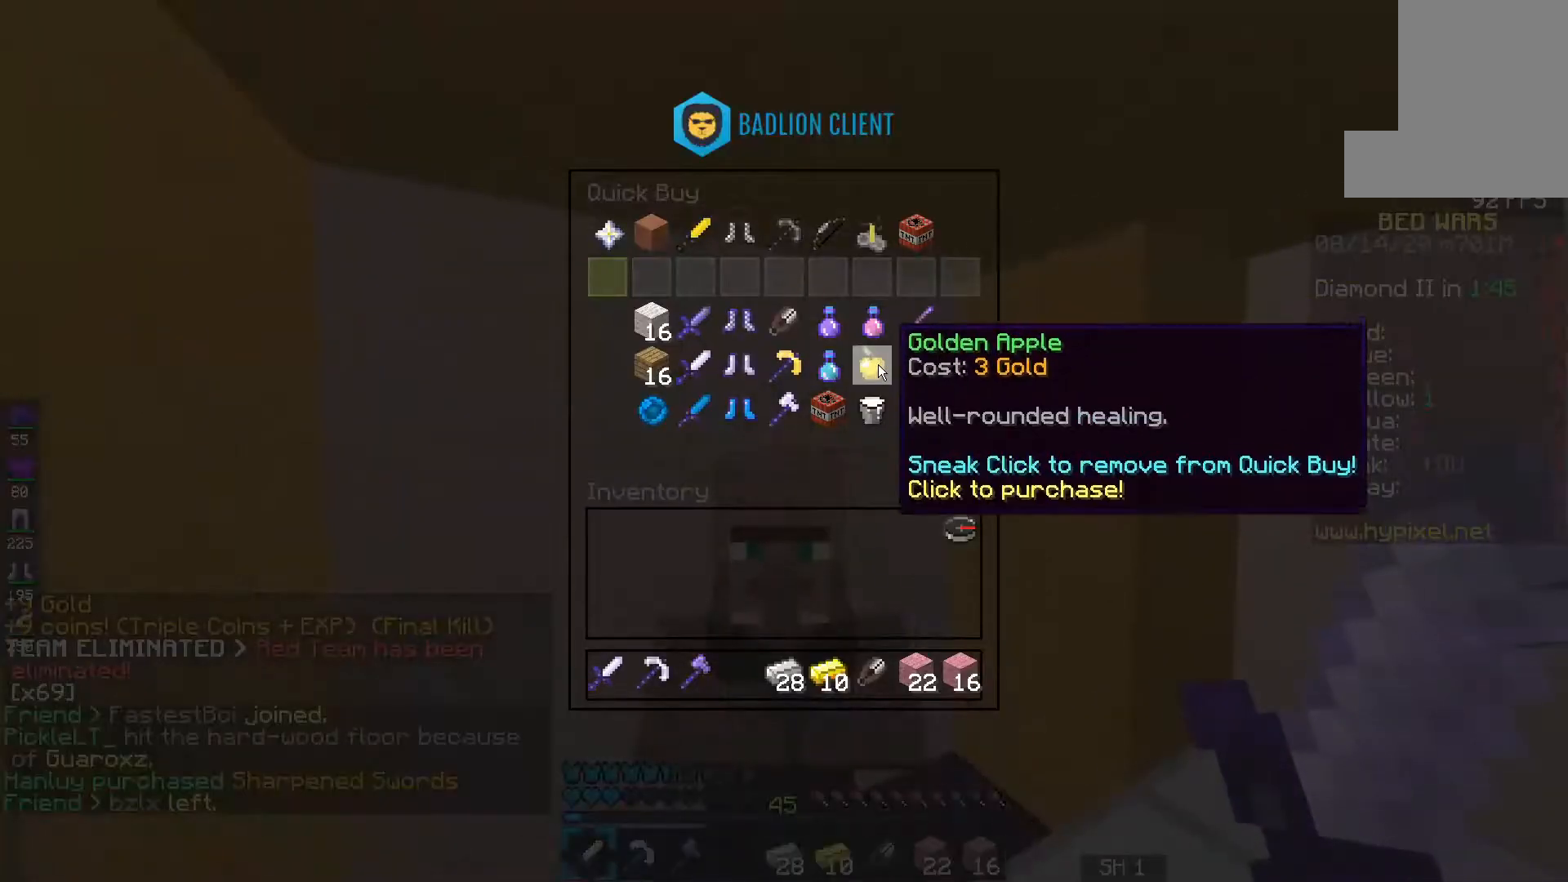
{"keys": [], "mouse": [], "events": []}
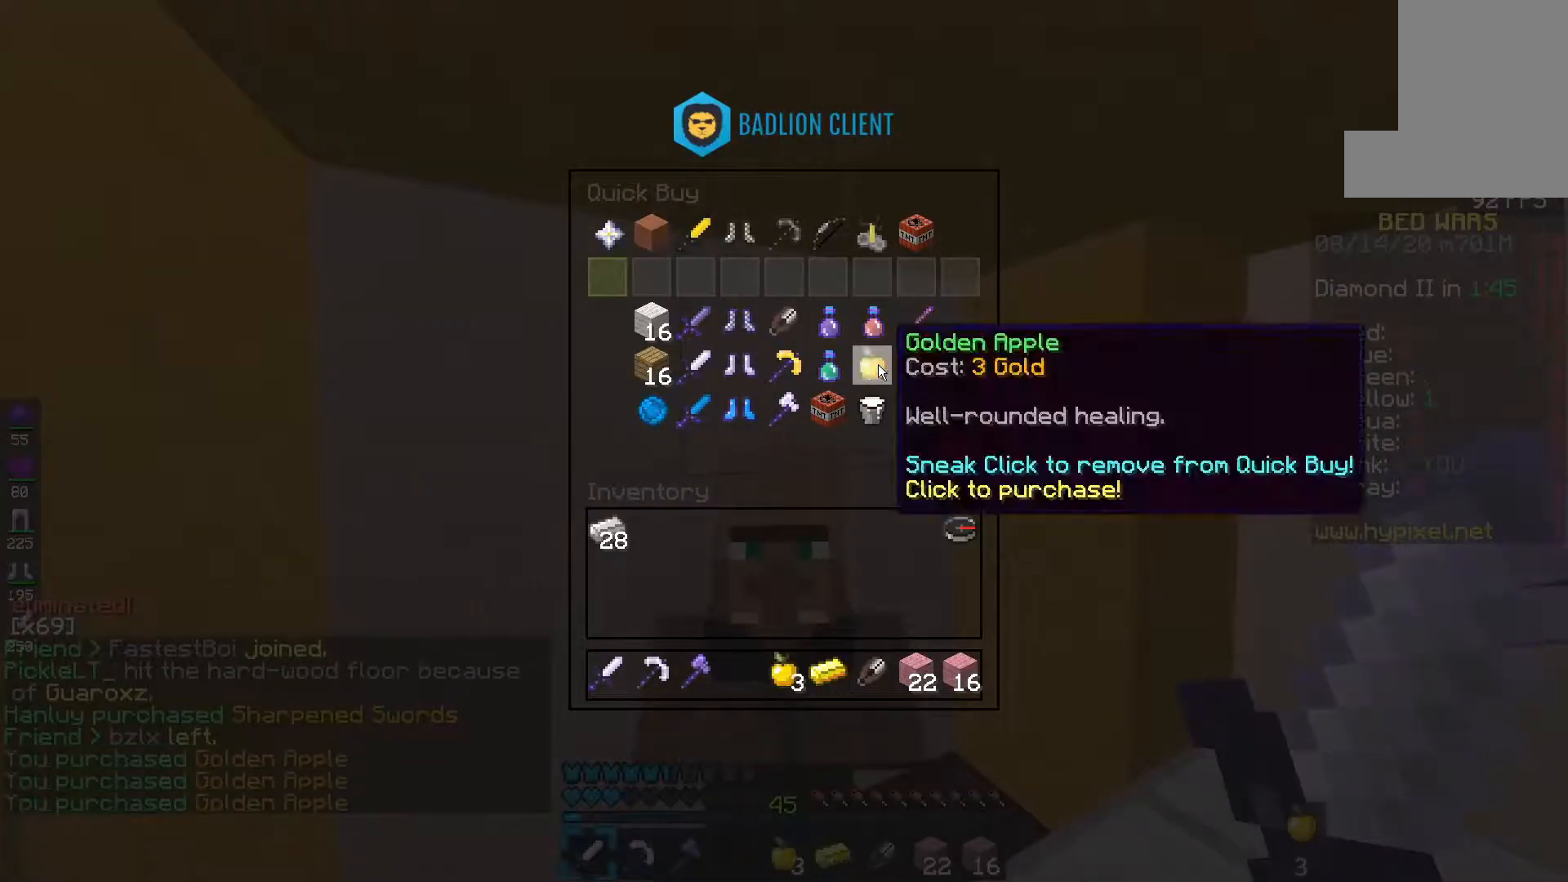
{"keys": ["e", "f", "space"], "mouse": [], "events": [[83, "mouse_left", "down"], [167, "mouse_left", "up"], [200, "f", "down"], [267, "e", "down"], [467, "space", "down"]]}
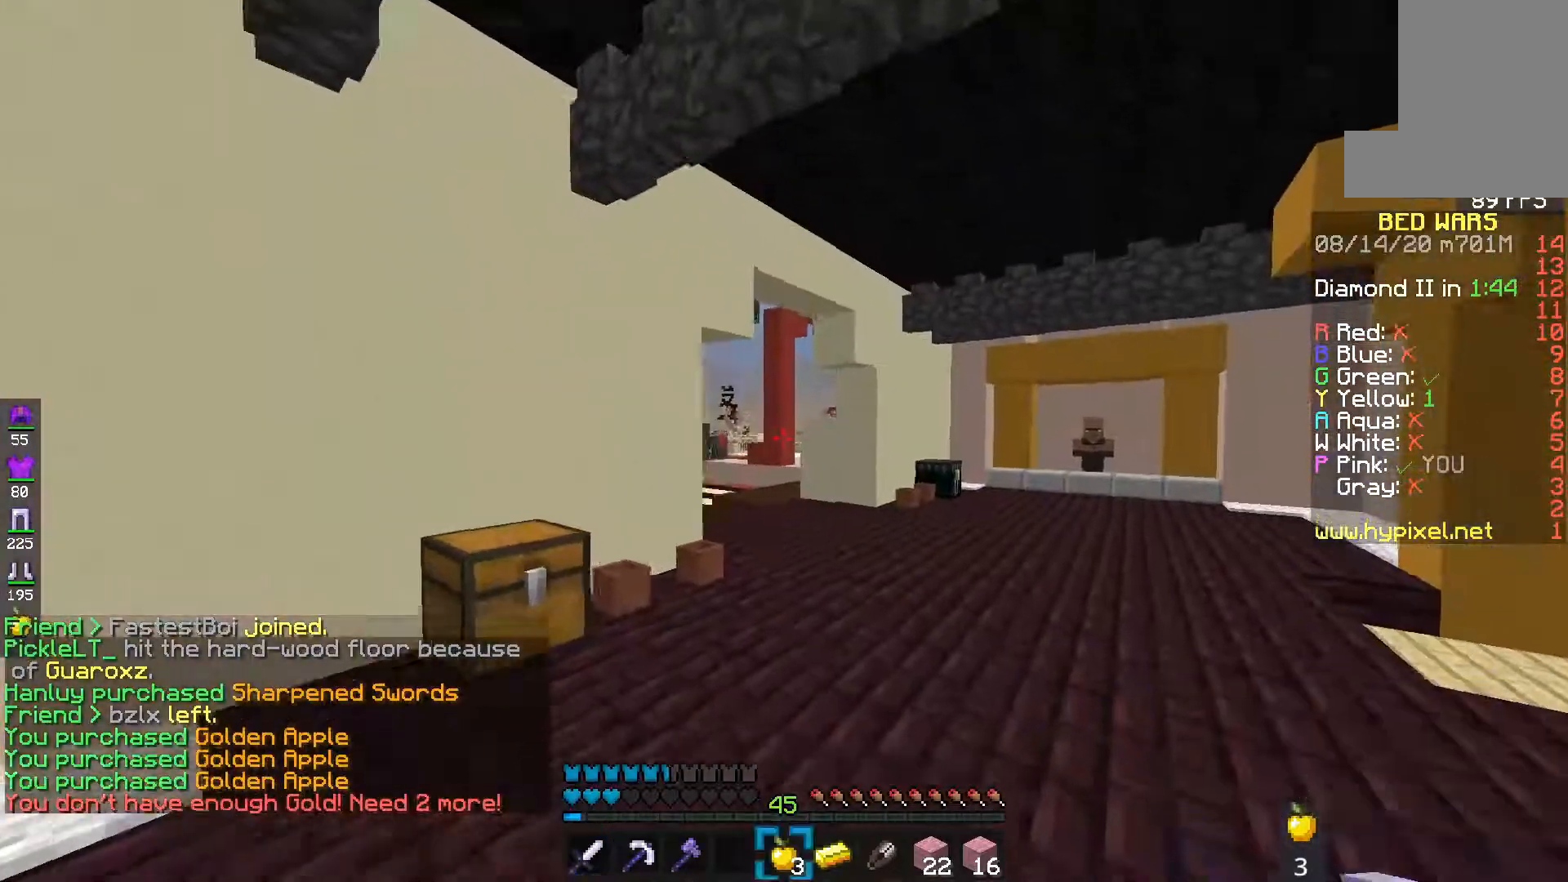
{"keys": ["e"], "mouse": ["right"], "events": [[233, "f", "up"], [250, "mouse_right", "down"], [283, "space", "up"]]}
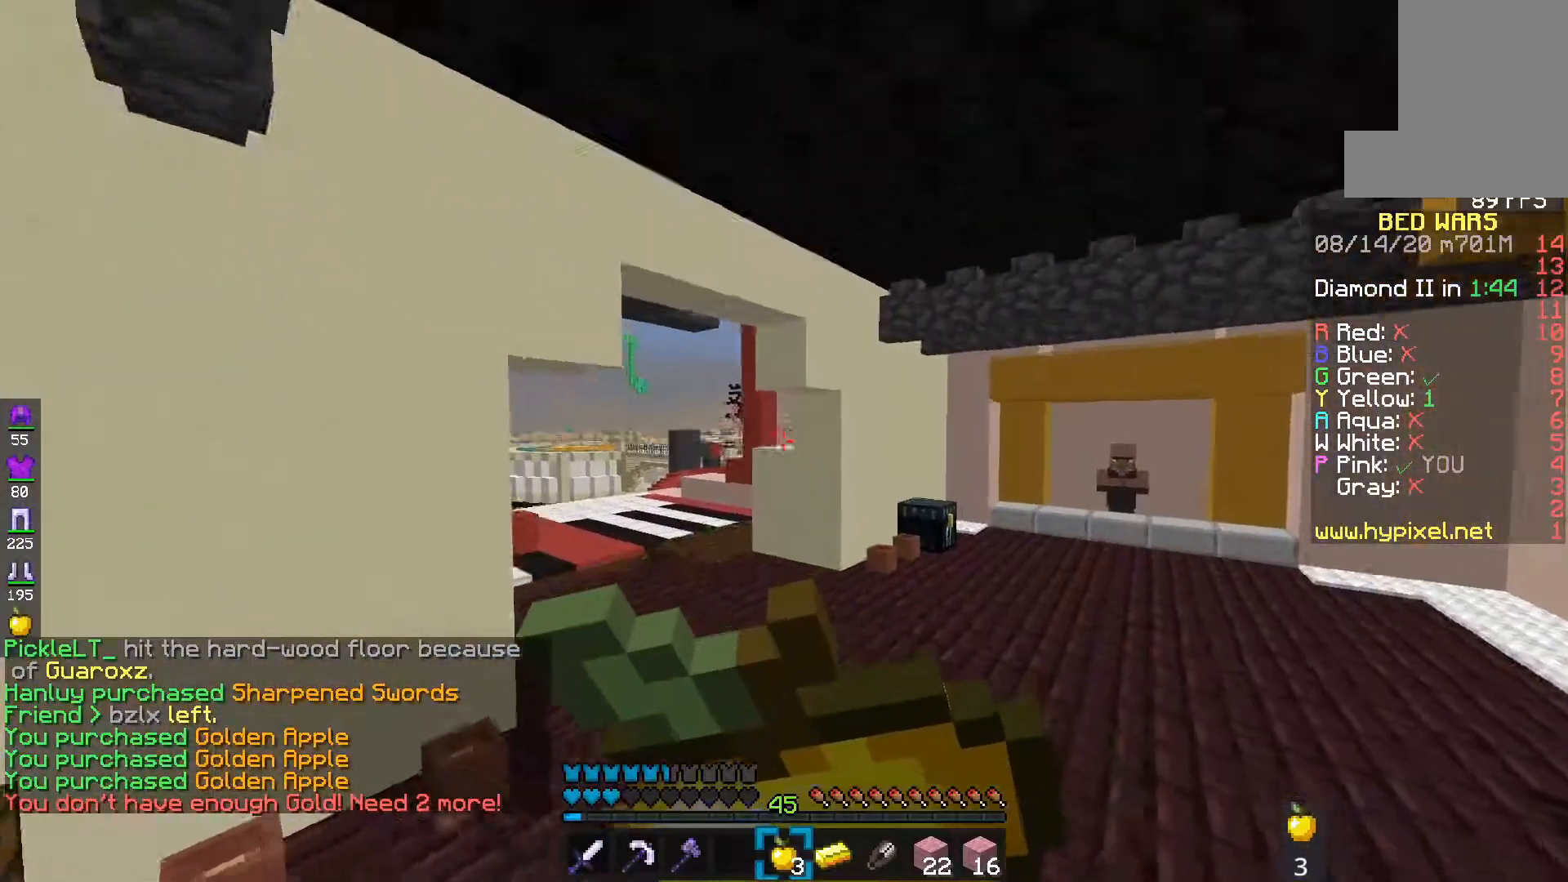
{"keys": ["e"], "mouse": ["right"], "events": []}
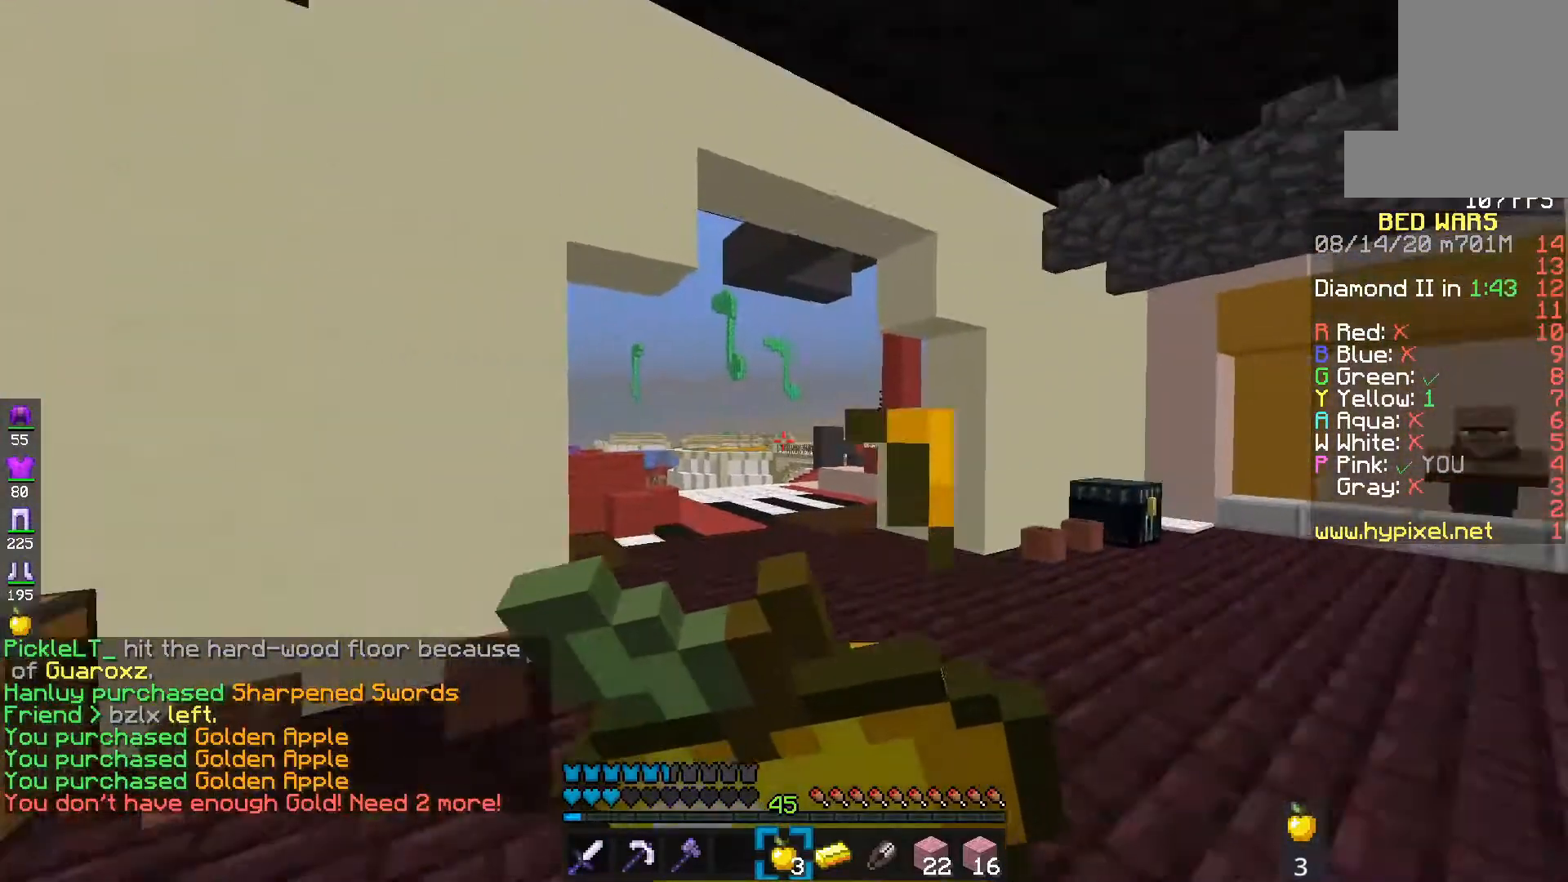
{"keys": ["e"], "mouse": ["right"], "events": [[33, "f", "down"], [483, "f", "up"]]}
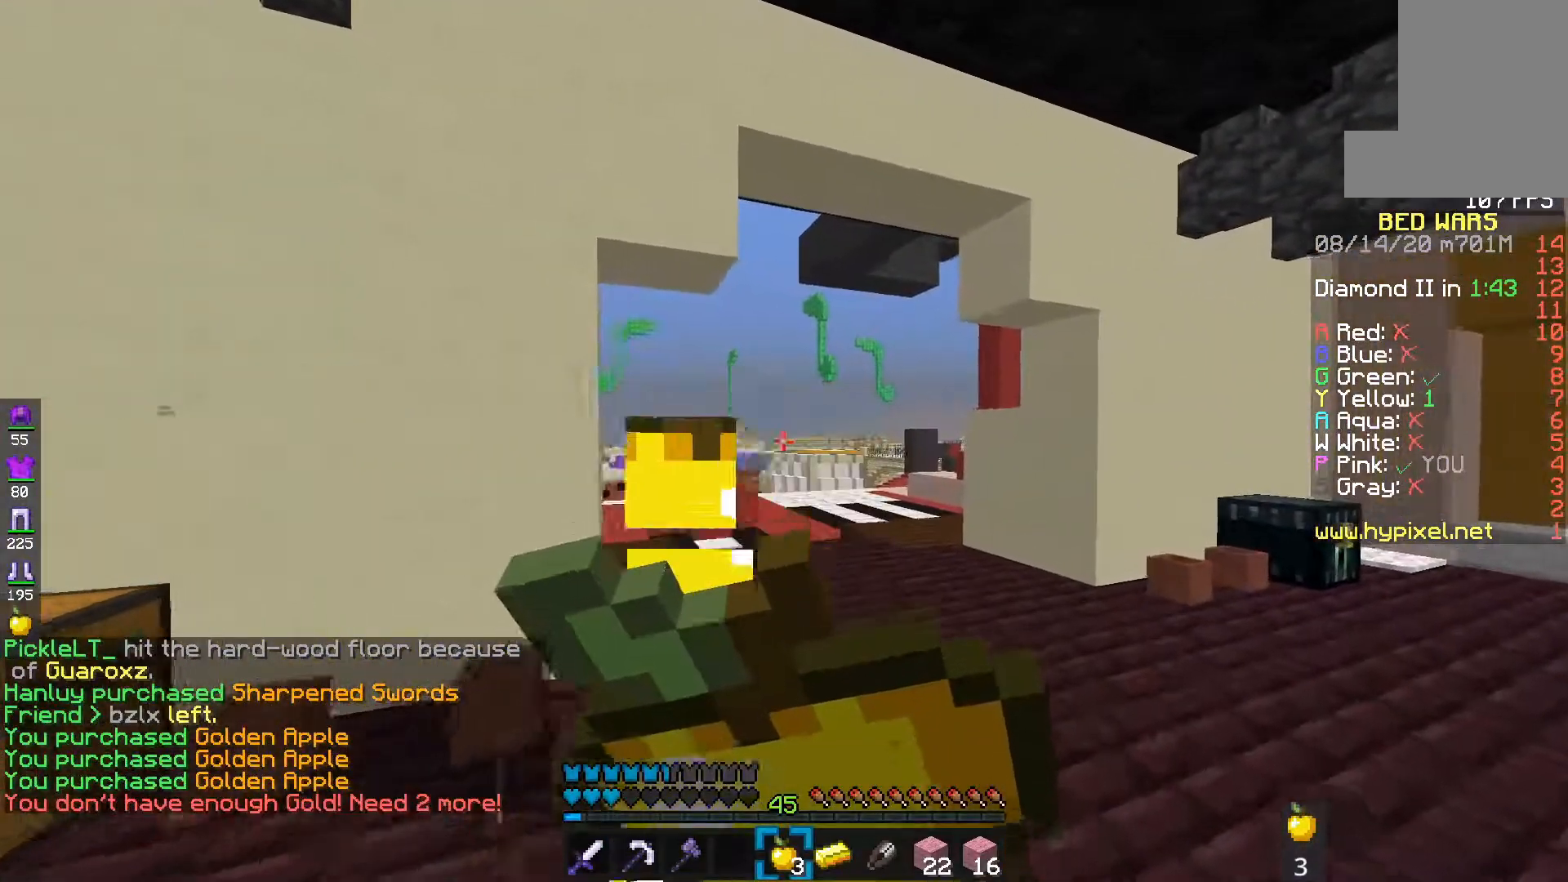
{"keys": ["e"], "mouse": ["right"], "events": []}